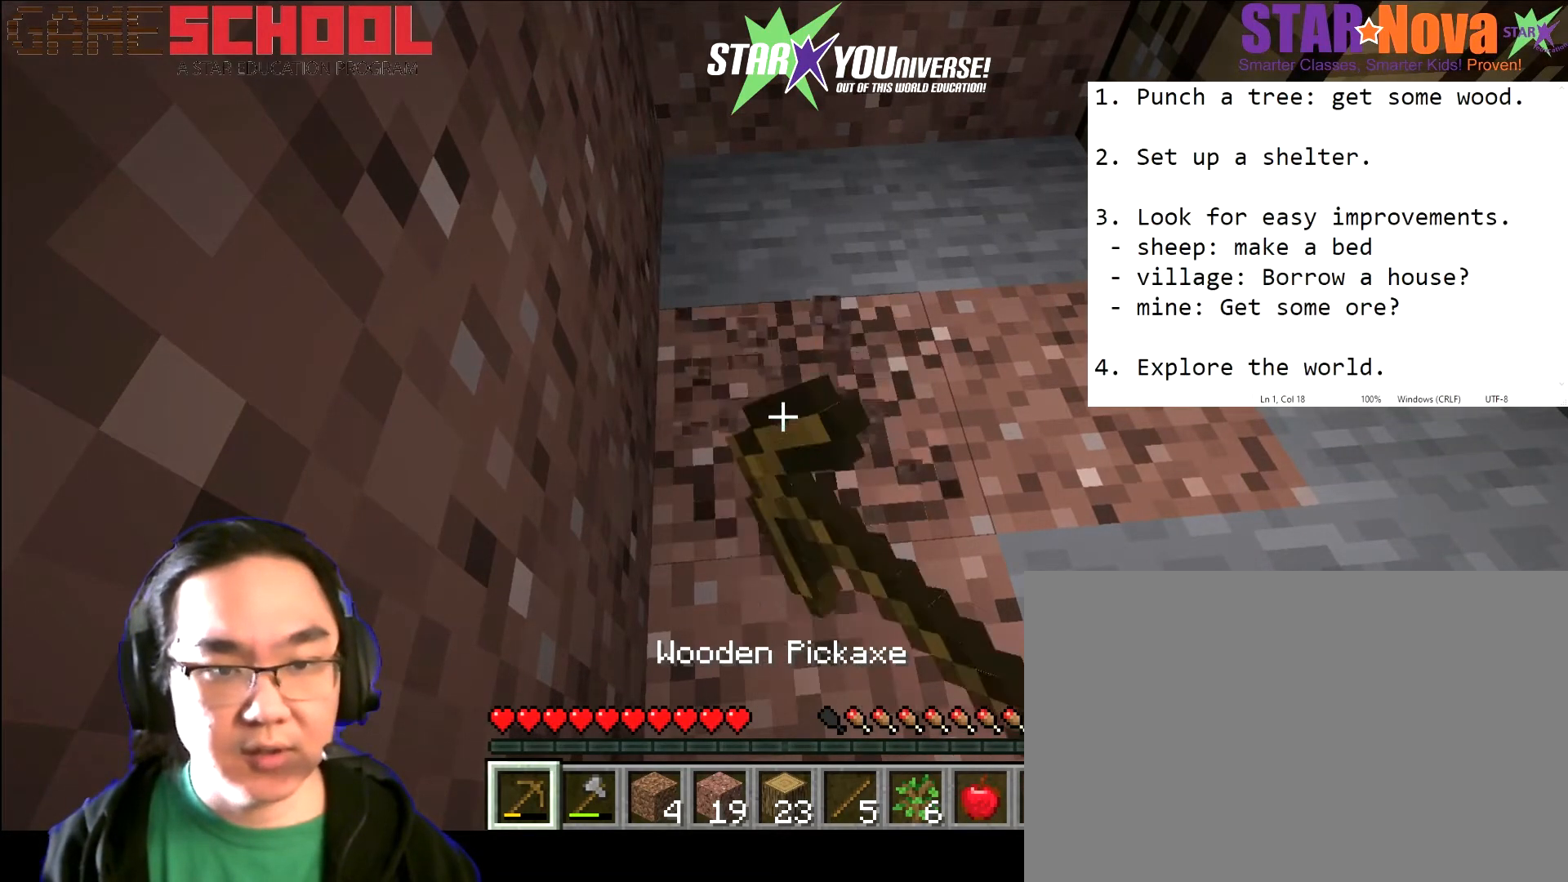
Gameplay with keyboard and mouse; each line is a JSON object with the keys and mouse buttons held at the frame after it. "events" lists presses ("down") and releases ("up") of "1", "2", "3", "4", "5", "a", "alt", "b", "c", "ctrl", "d", "e", "f", "g", "q", "r", "s", "shift", "space", "t", "tab", "tilde", "v", "w", "x", "z", "mouse_left", "mouse_wheel", "mouse_right", "mouse_mb4" and "mouse_mb5" between this image and that frame as [ms after this image, input, new state], when the widget could be followed in between. "mouse_left", "mouse_wheel", "mouse_right", "mouse_mb4", "mouse_mb5" = the "left", "wheel", "right", "mb4", "mb5" buttons of the "mouse" list. No other keys are recorded. Fast repeated clicks can show as one long hold. "wheel" means that the mouse wheel is clicked or scrolled. Mouse movement is not recorded.
{"keys": [], "mouse": ["left"], "events": []}
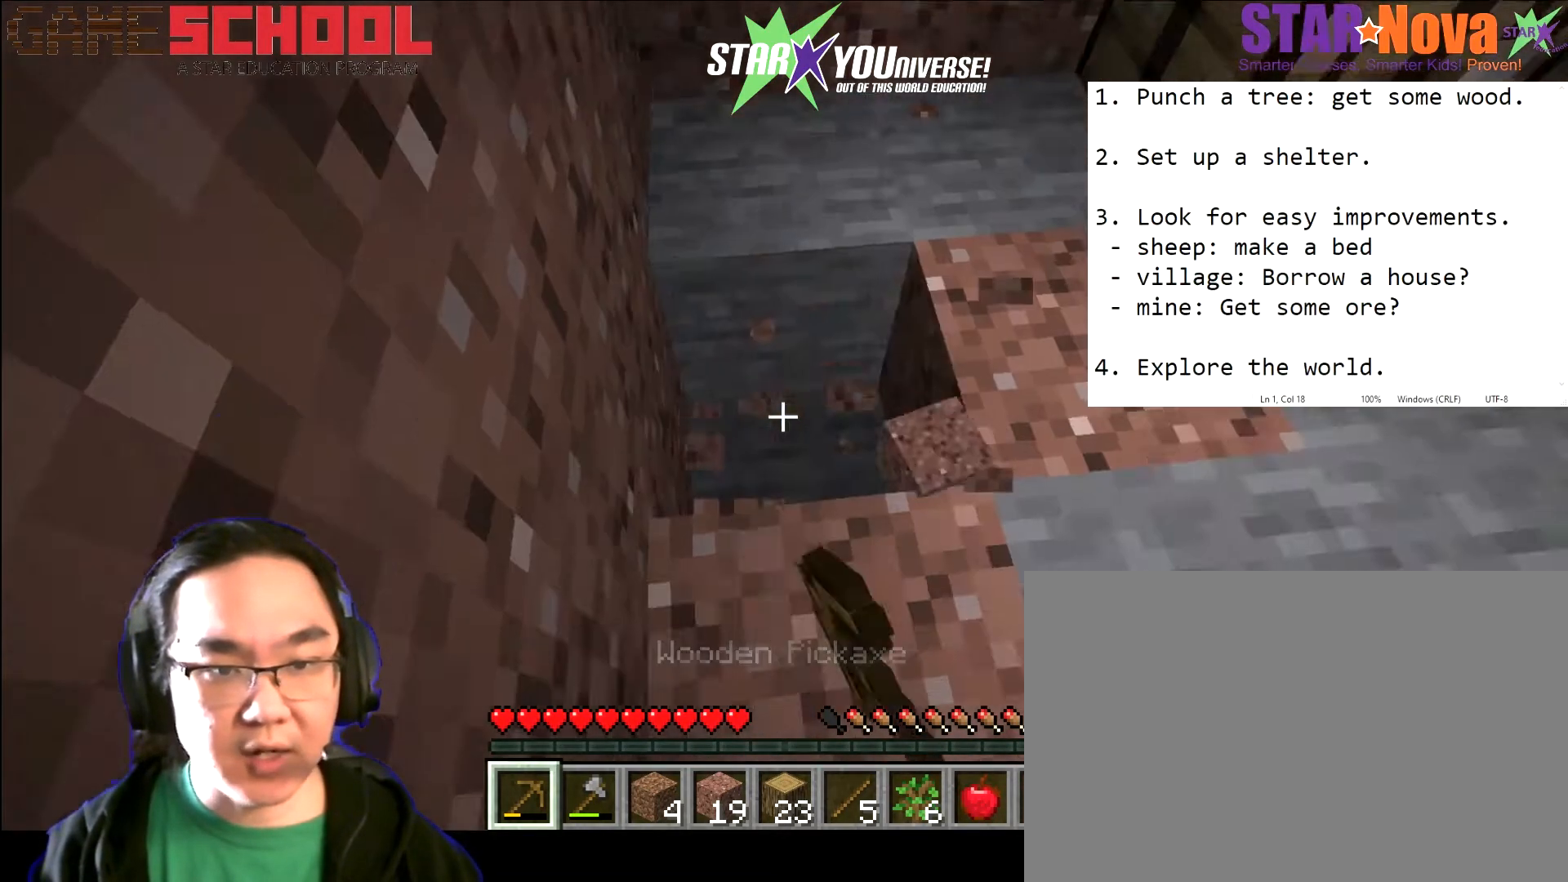
{"keys": [], "mouse": ["left"], "events": []}
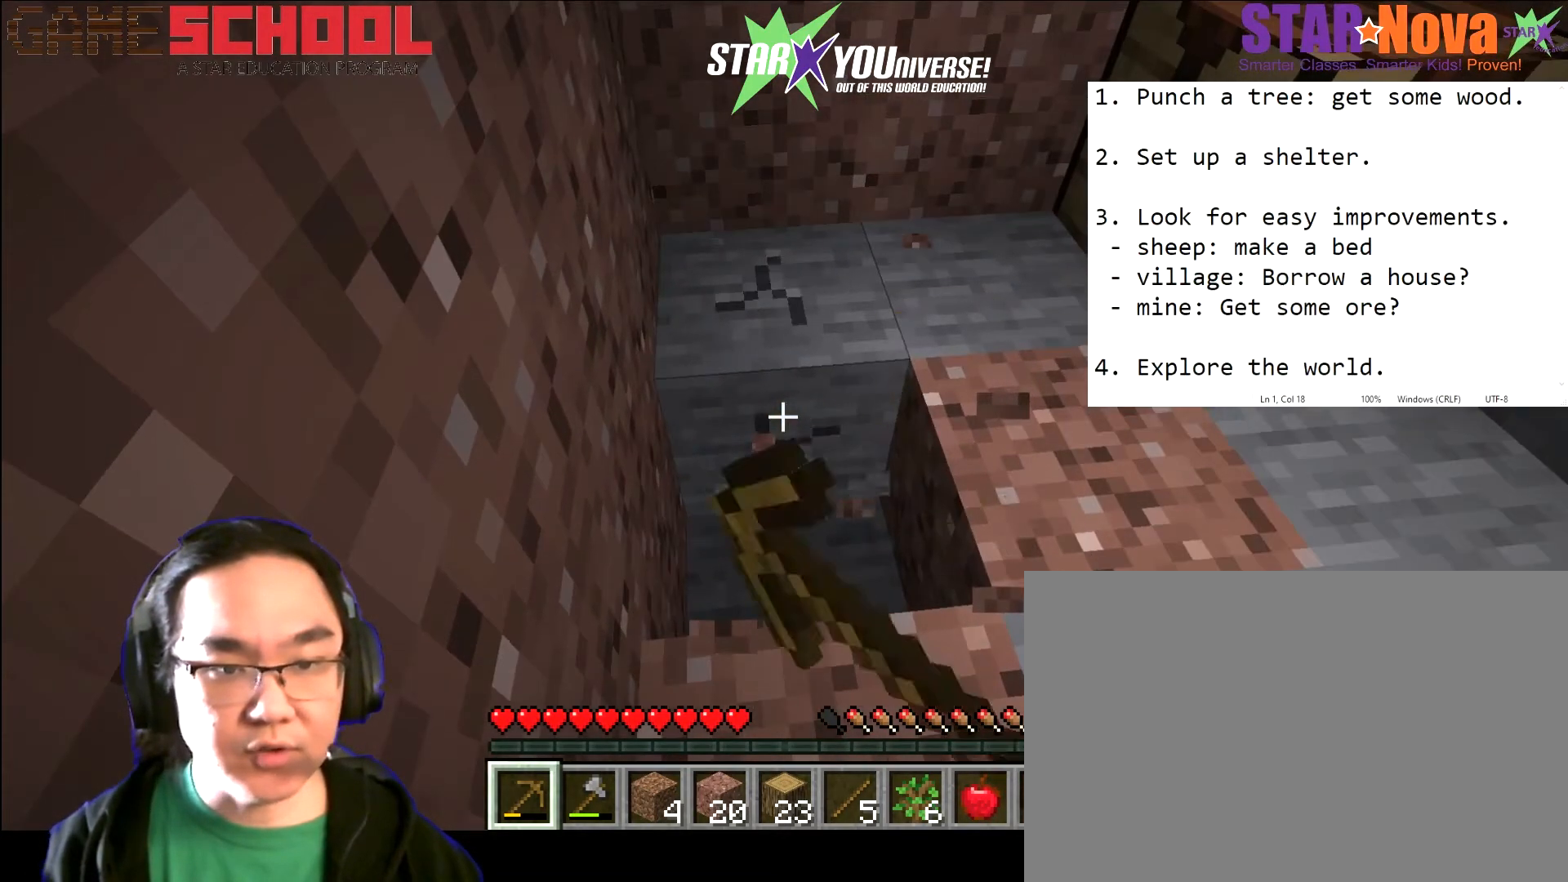
{"keys": [], "mouse": ["left"], "events": []}
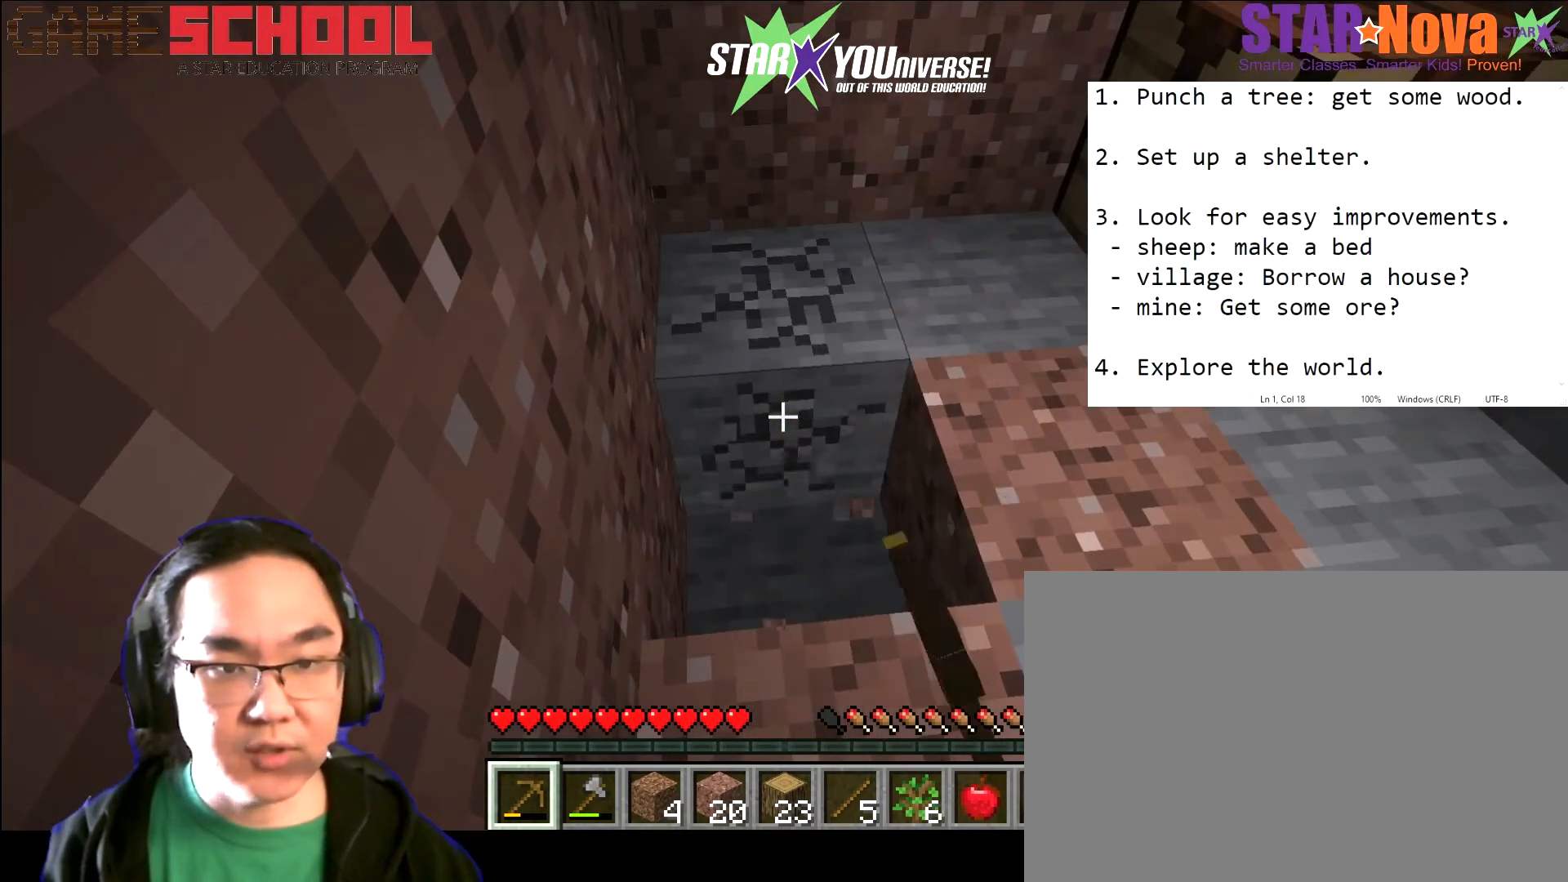
{"keys": [], "mouse": ["left"], "events": []}
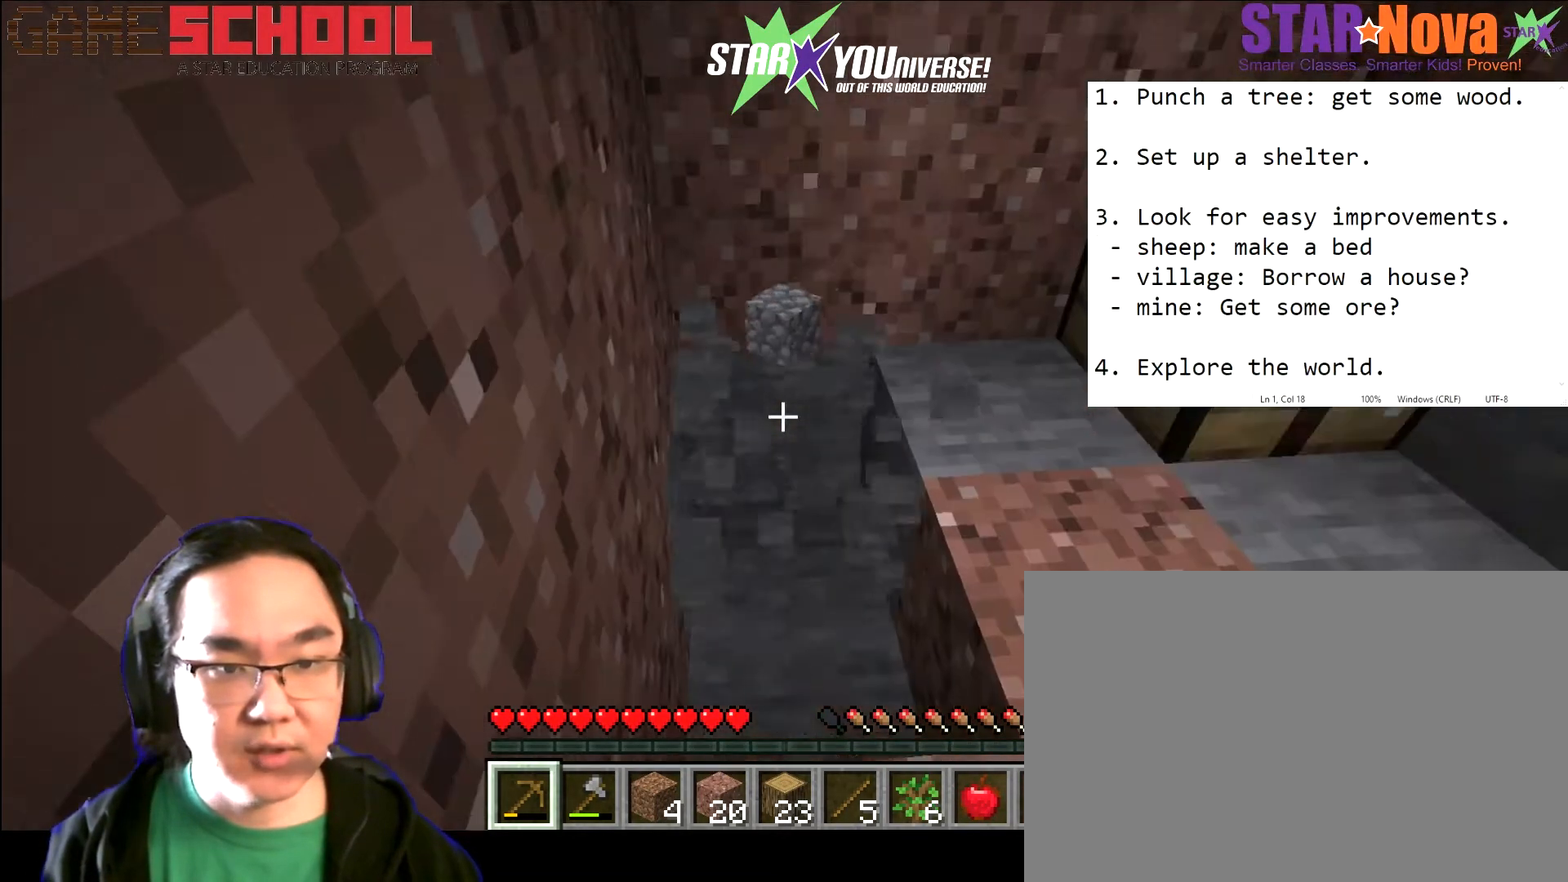
{"keys": [], "mouse": ["left"], "events": []}
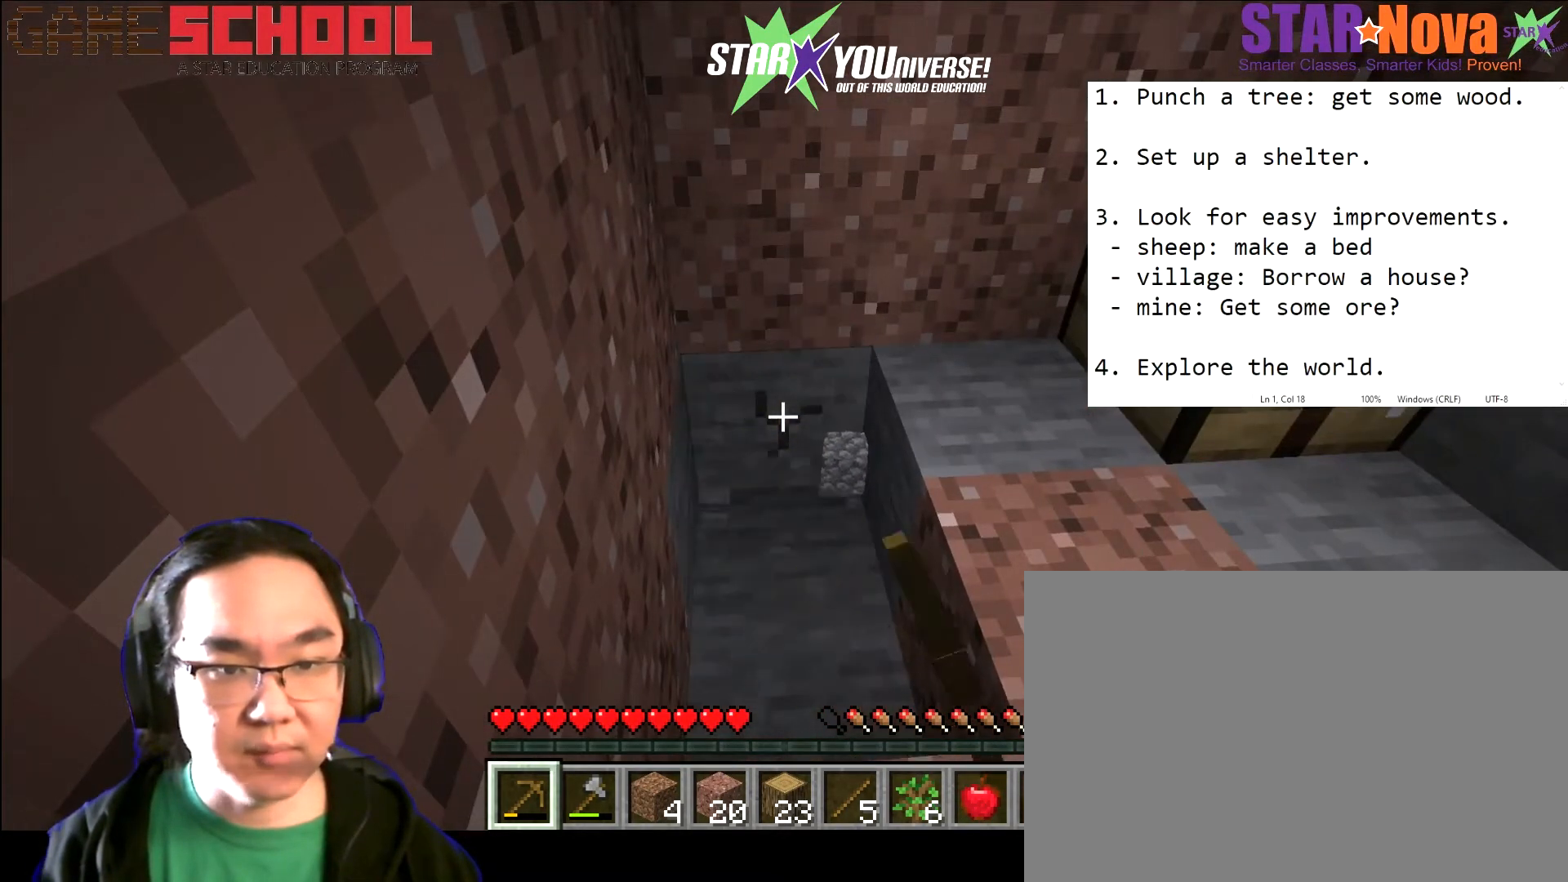
{"keys": [], "mouse": ["left"], "events": []}
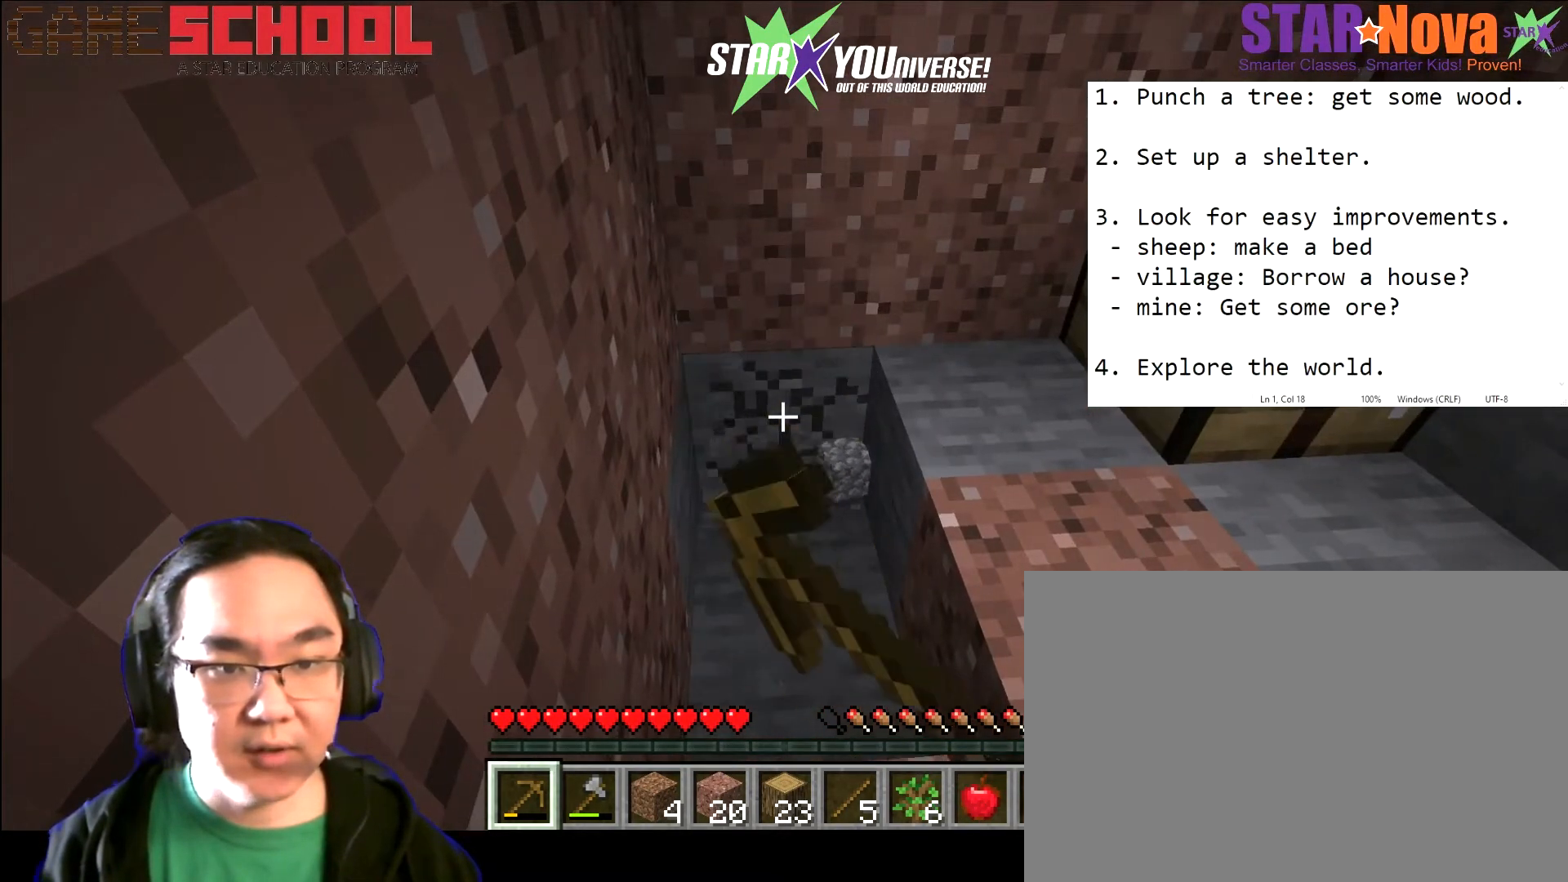
{"keys": [], "mouse": ["left"], "events": []}
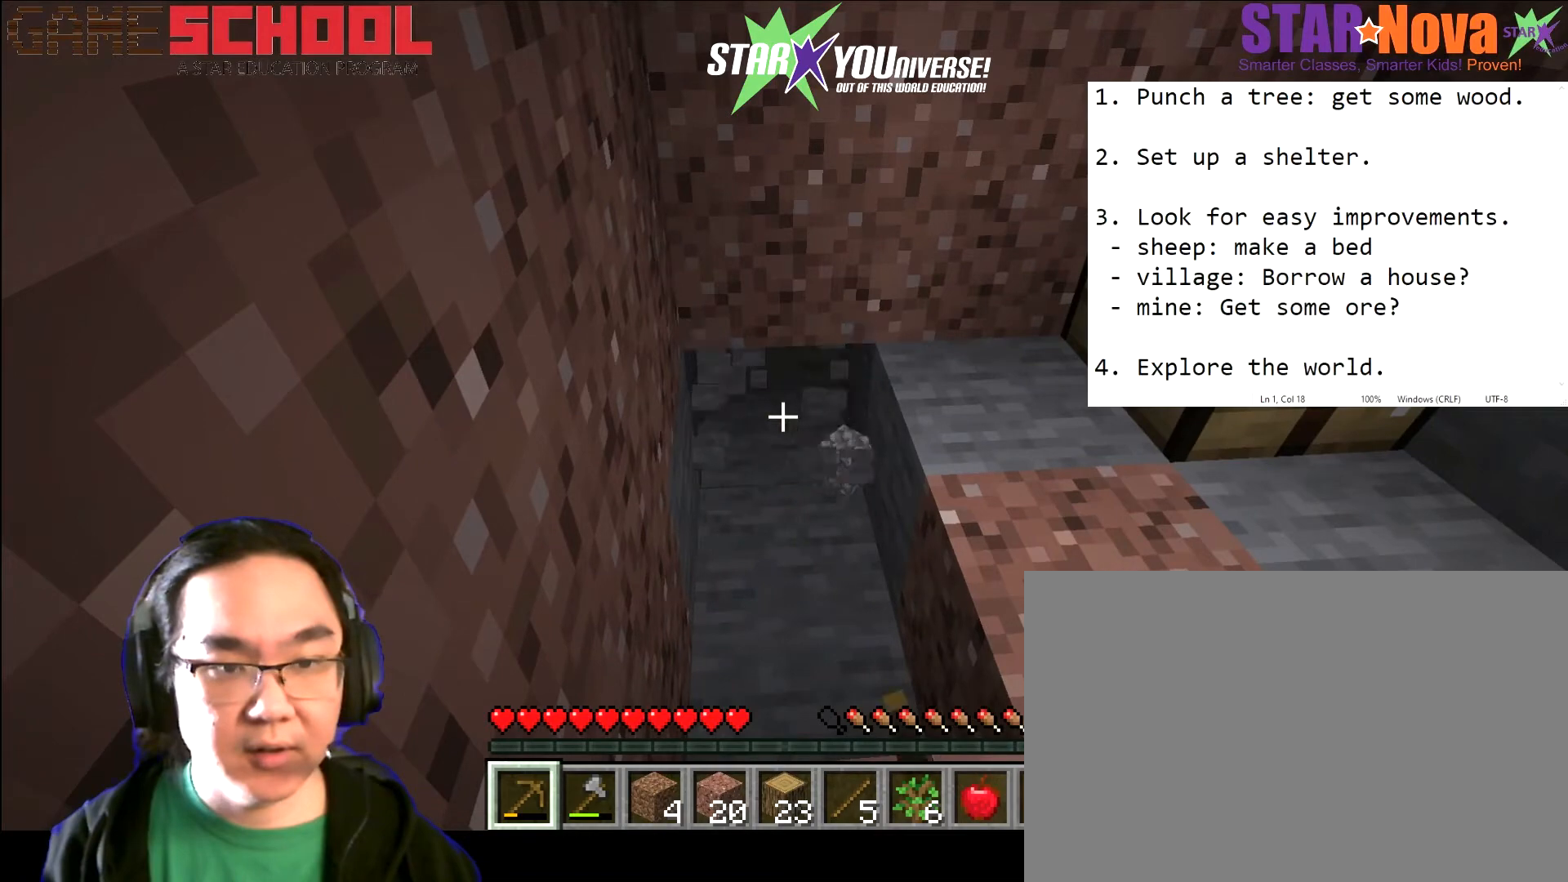
{"keys": [], "mouse": ["left"], "events": []}
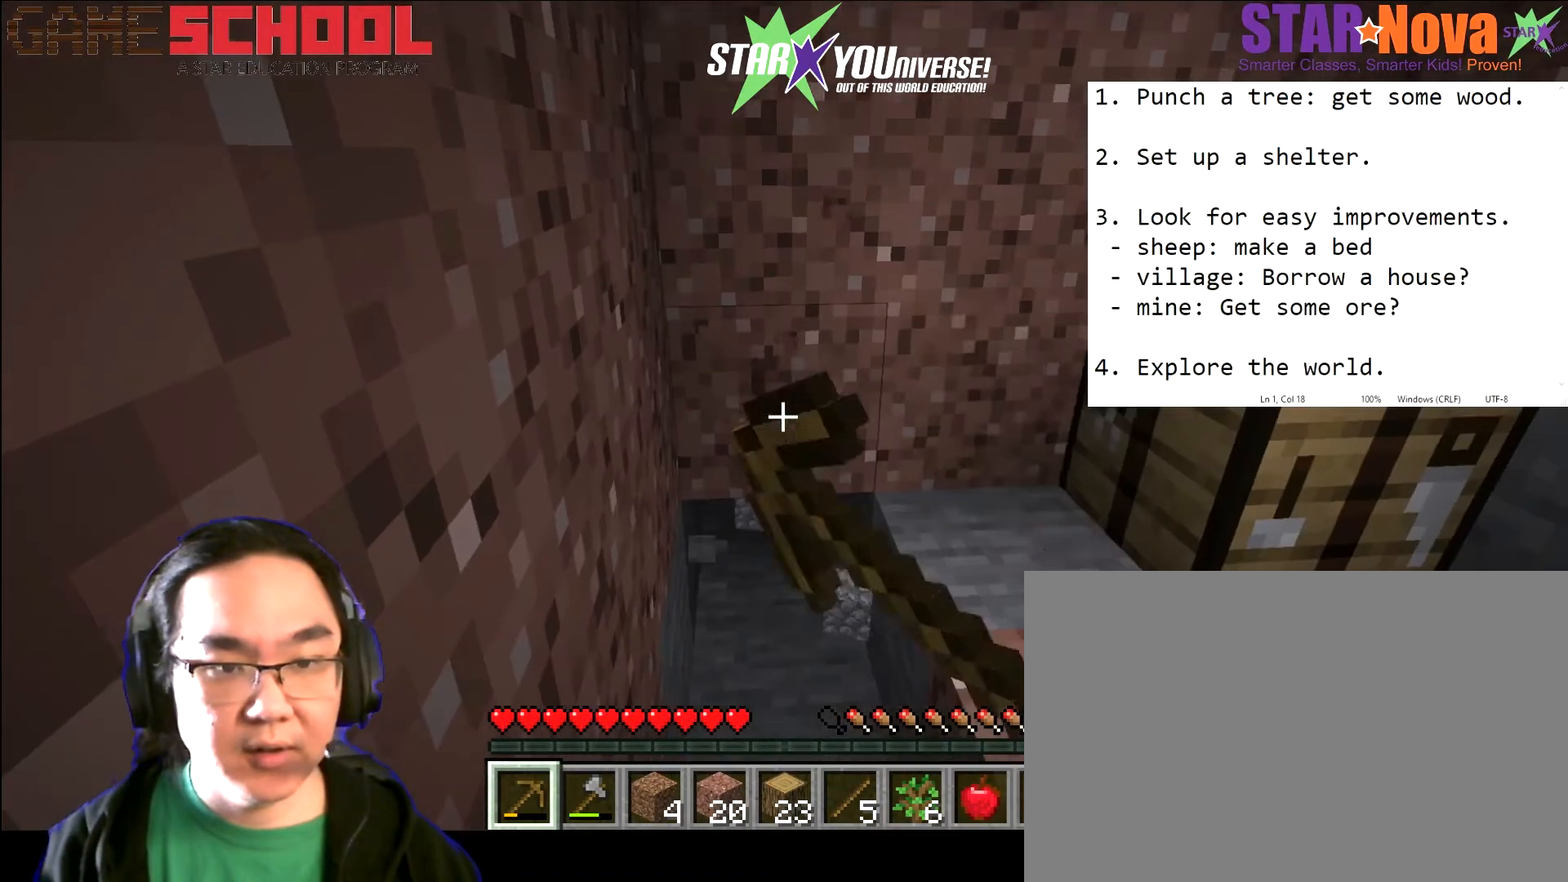
{"keys": [], "mouse": ["left"], "events": []}
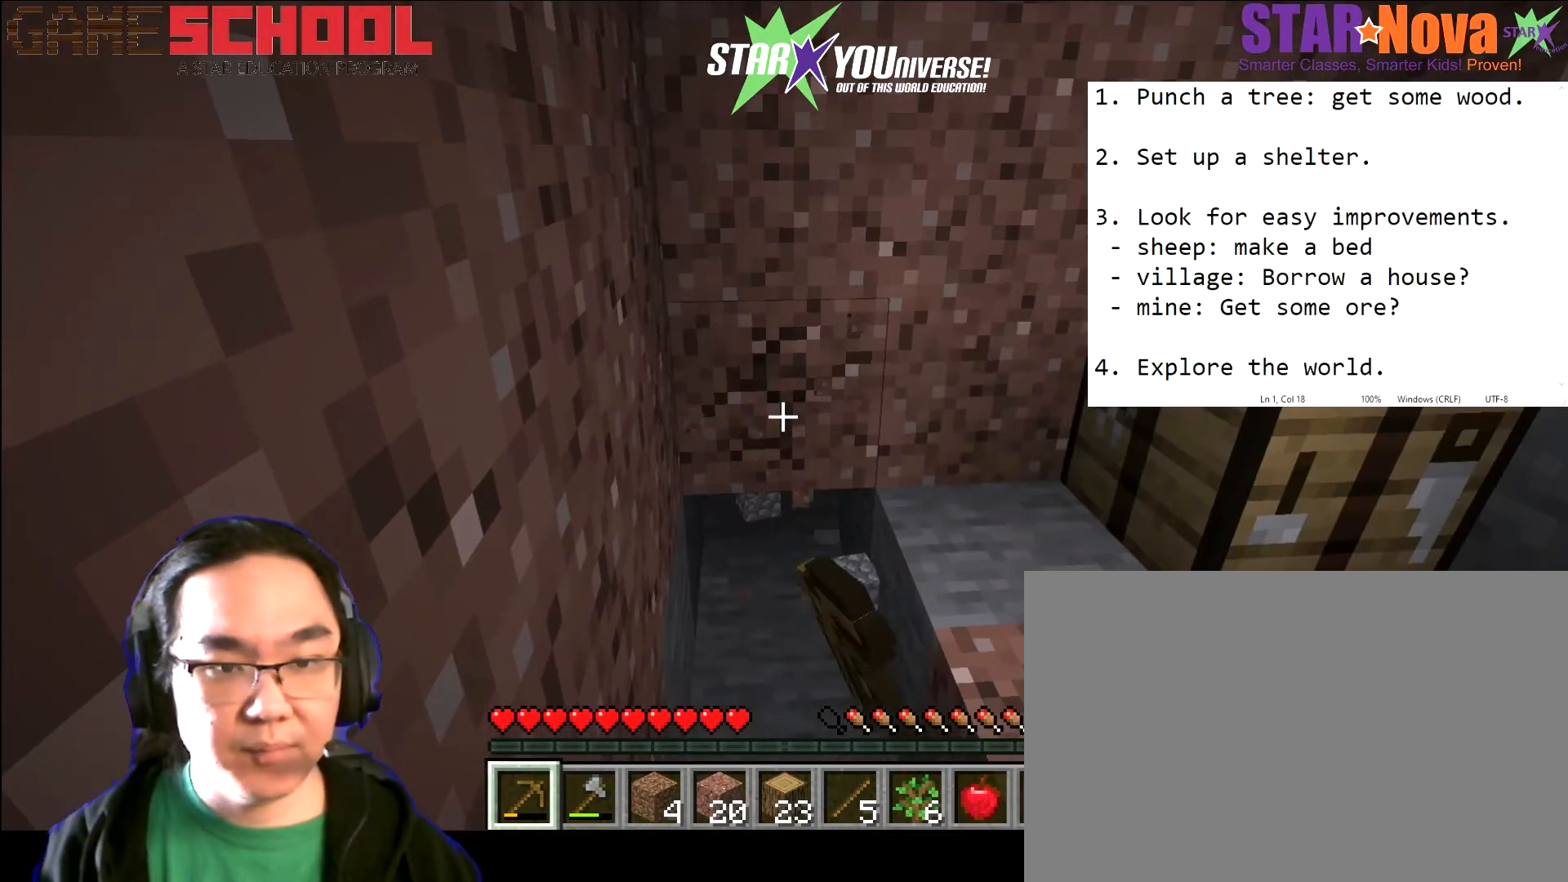
{"keys": [], "mouse": ["left"], "events": []}
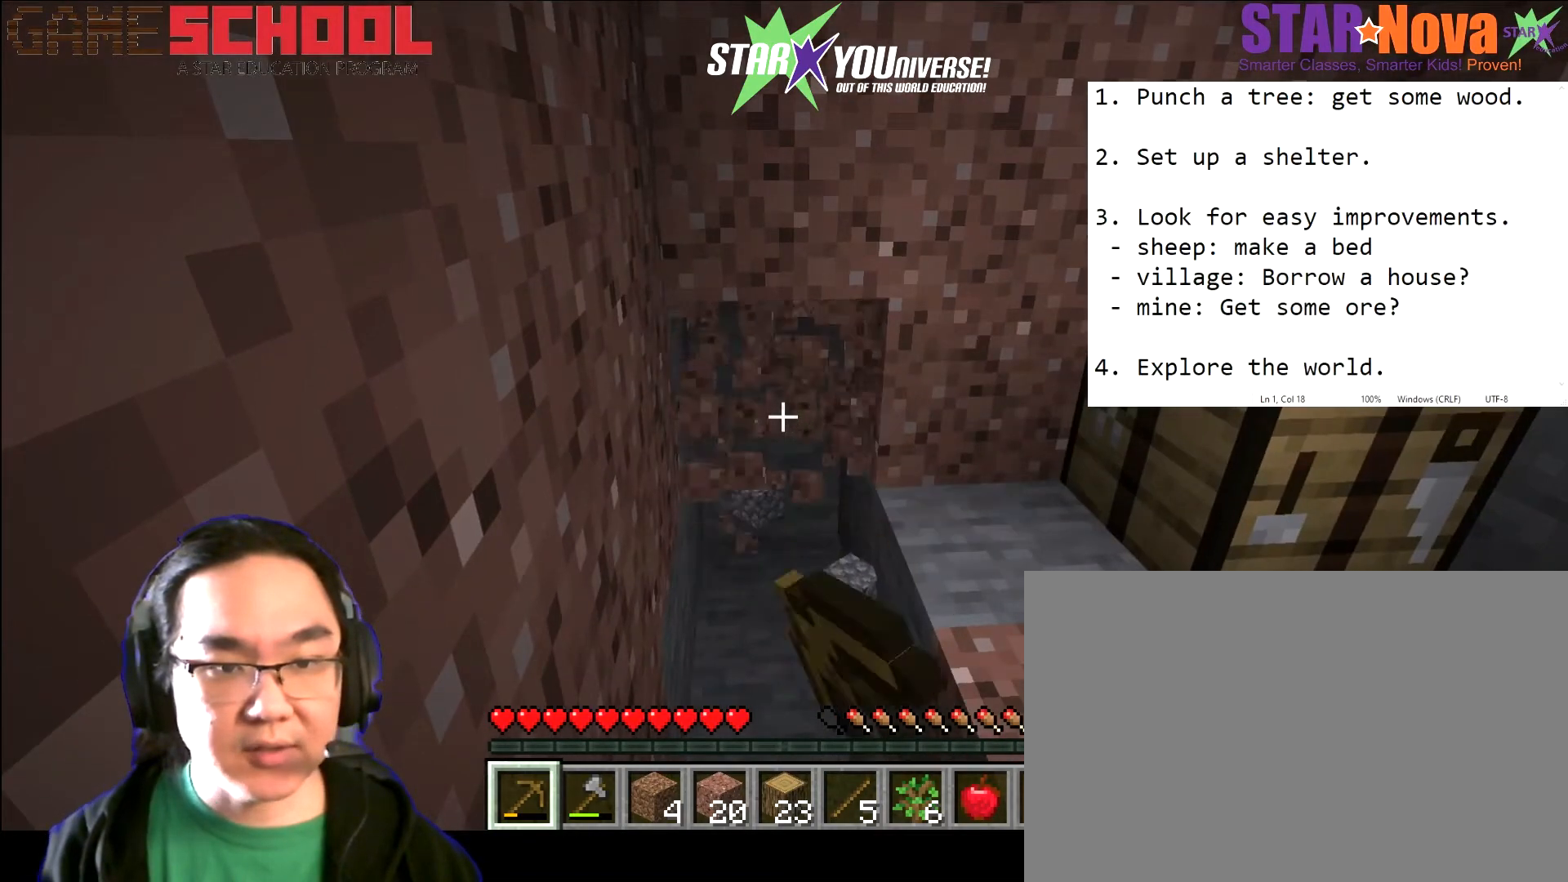
{"keys": [], "mouse": ["left"], "events": []}
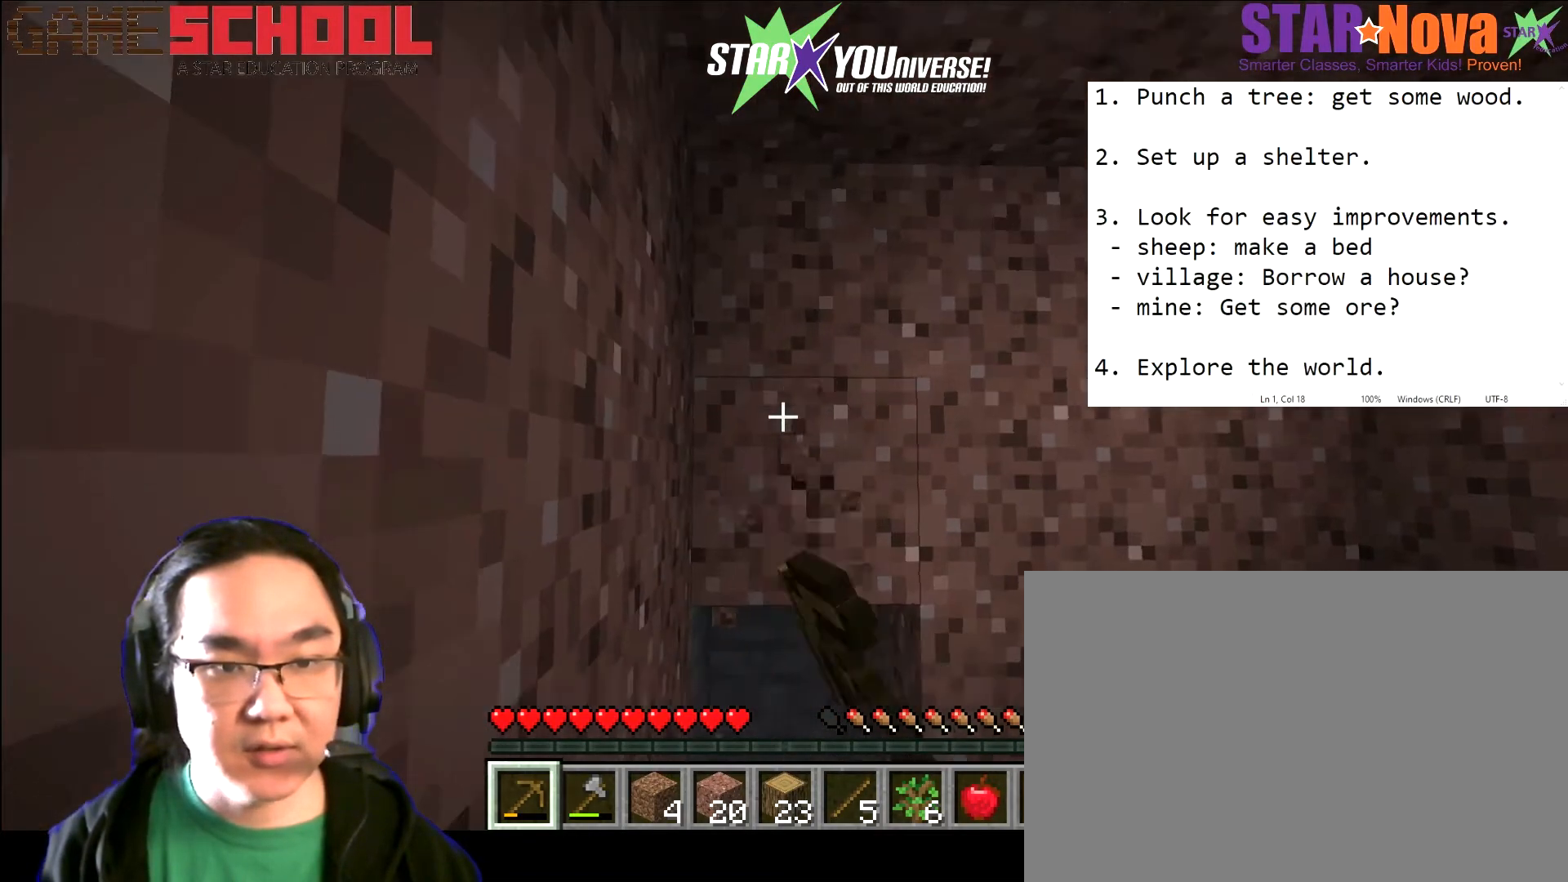
{"keys": [], "mouse": ["left"], "events": []}
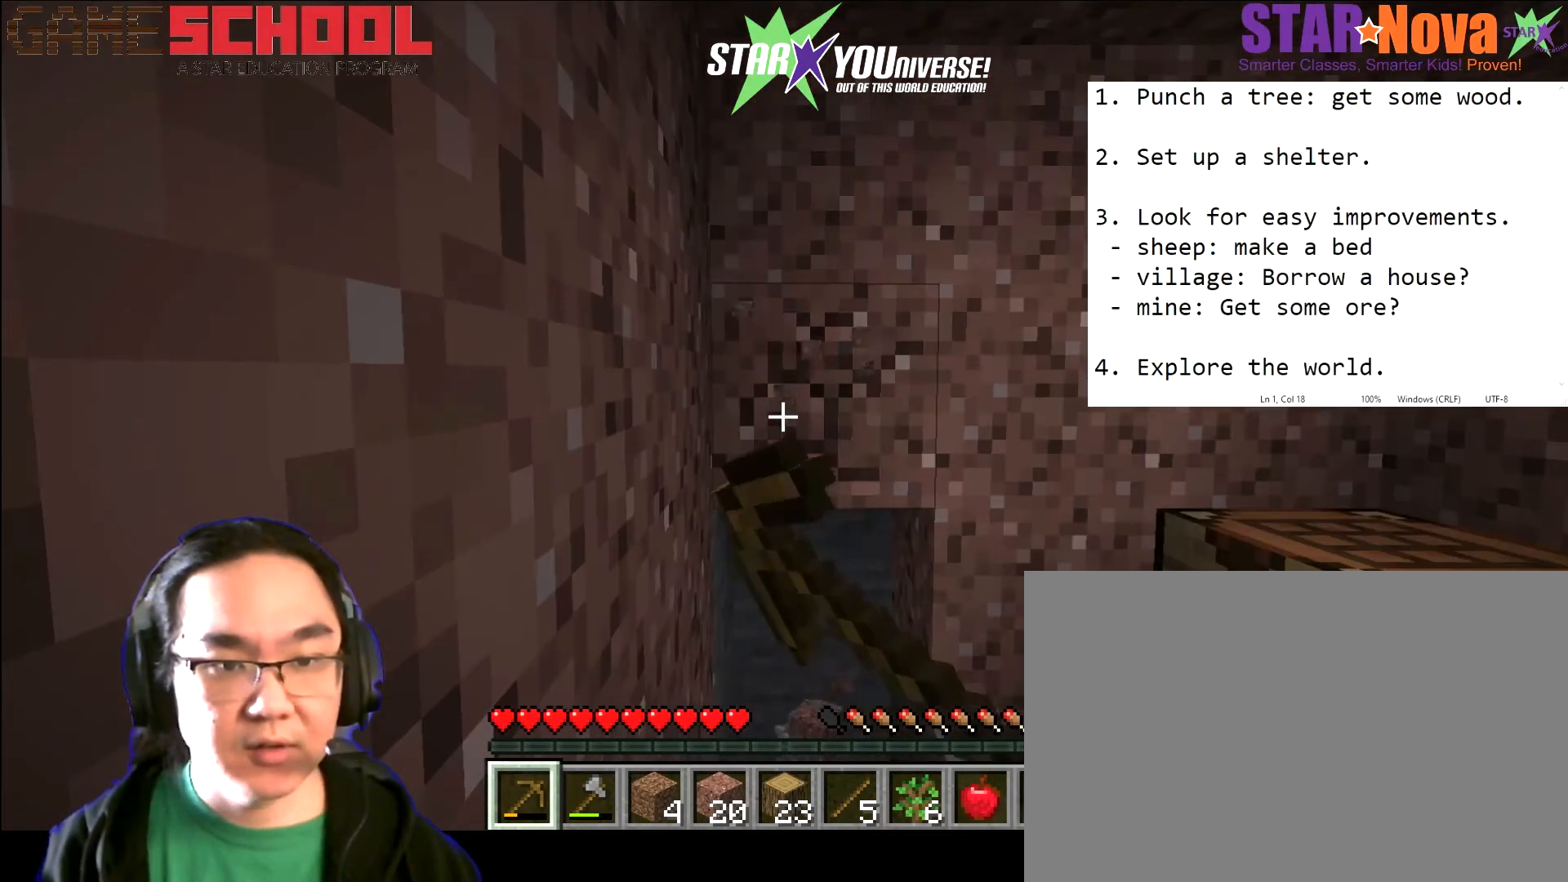
{"keys": [], "mouse": ["left"], "events": []}
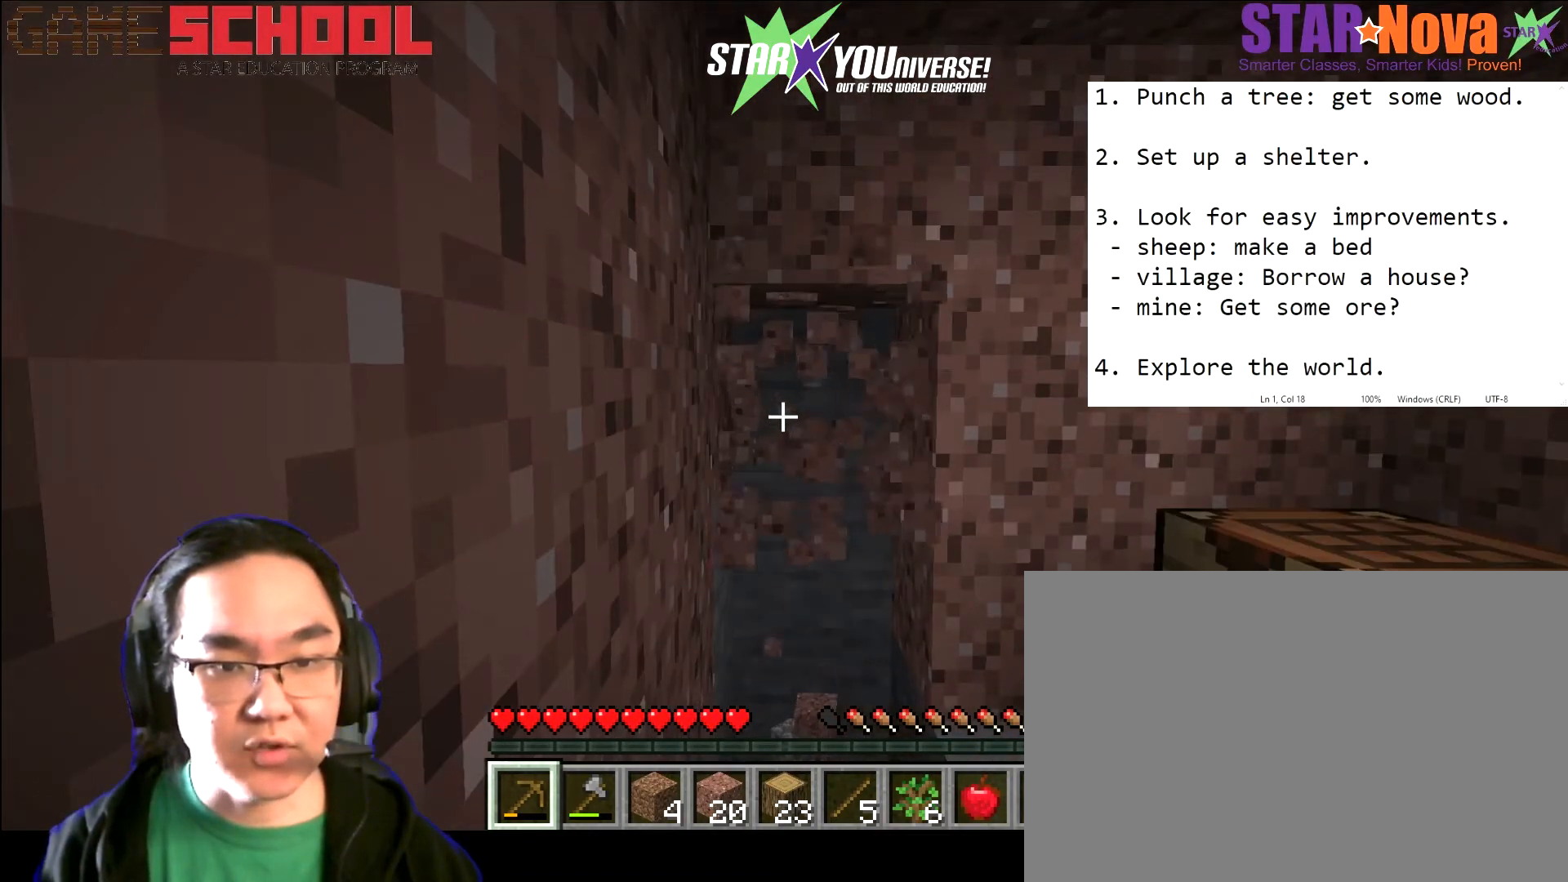
{"keys": ["w"], "mouse": [], "events": [[167, "w", "down"], [234, "mouse_left", "up"]]}
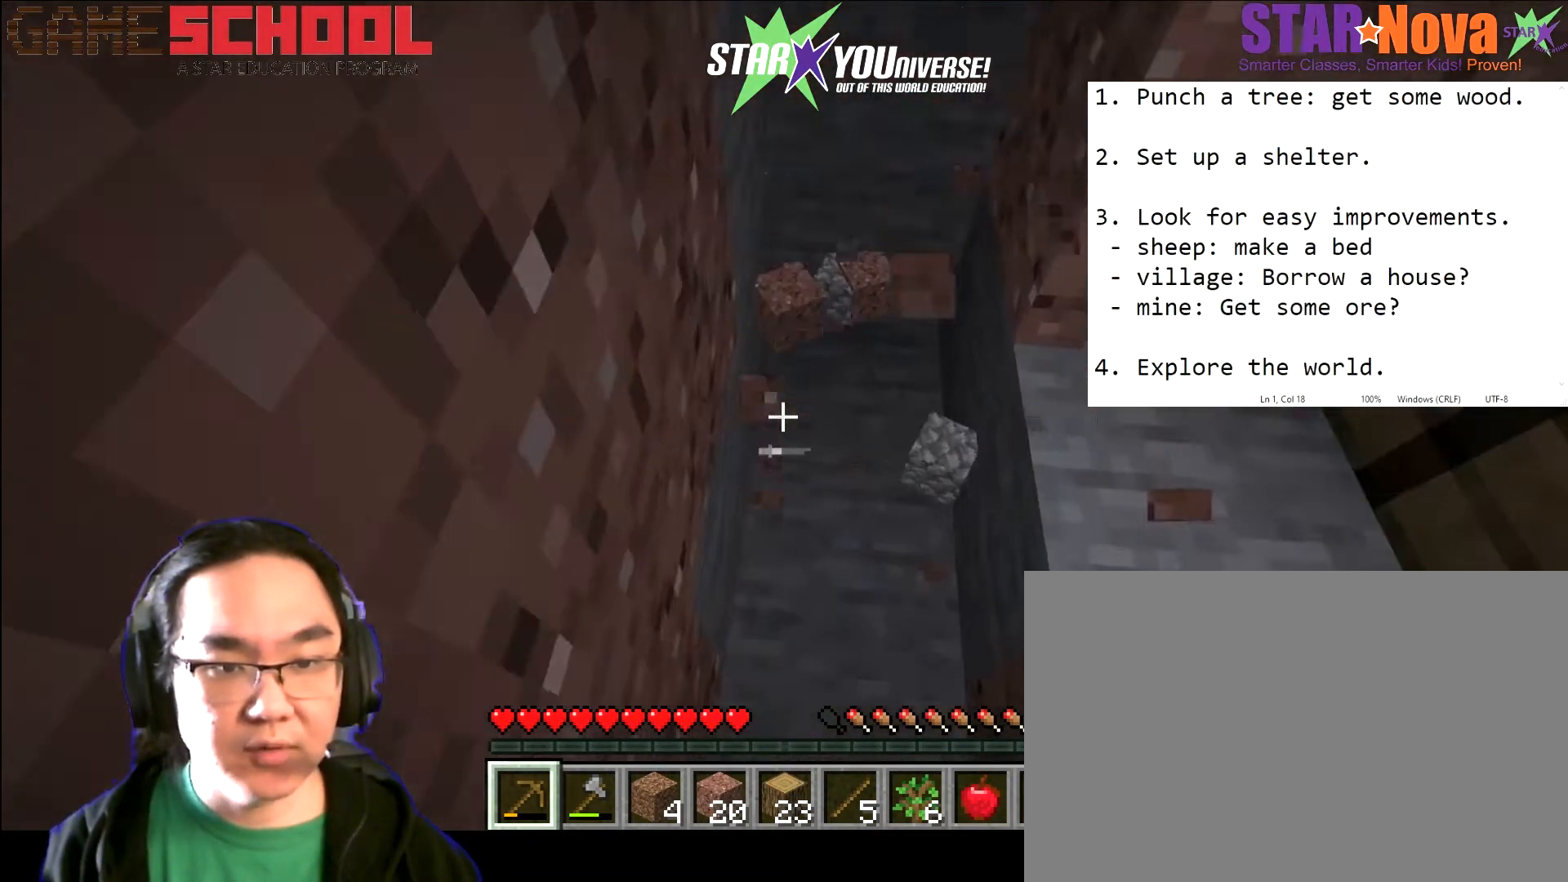
{"keys": ["w"], "mouse": [], "events": []}
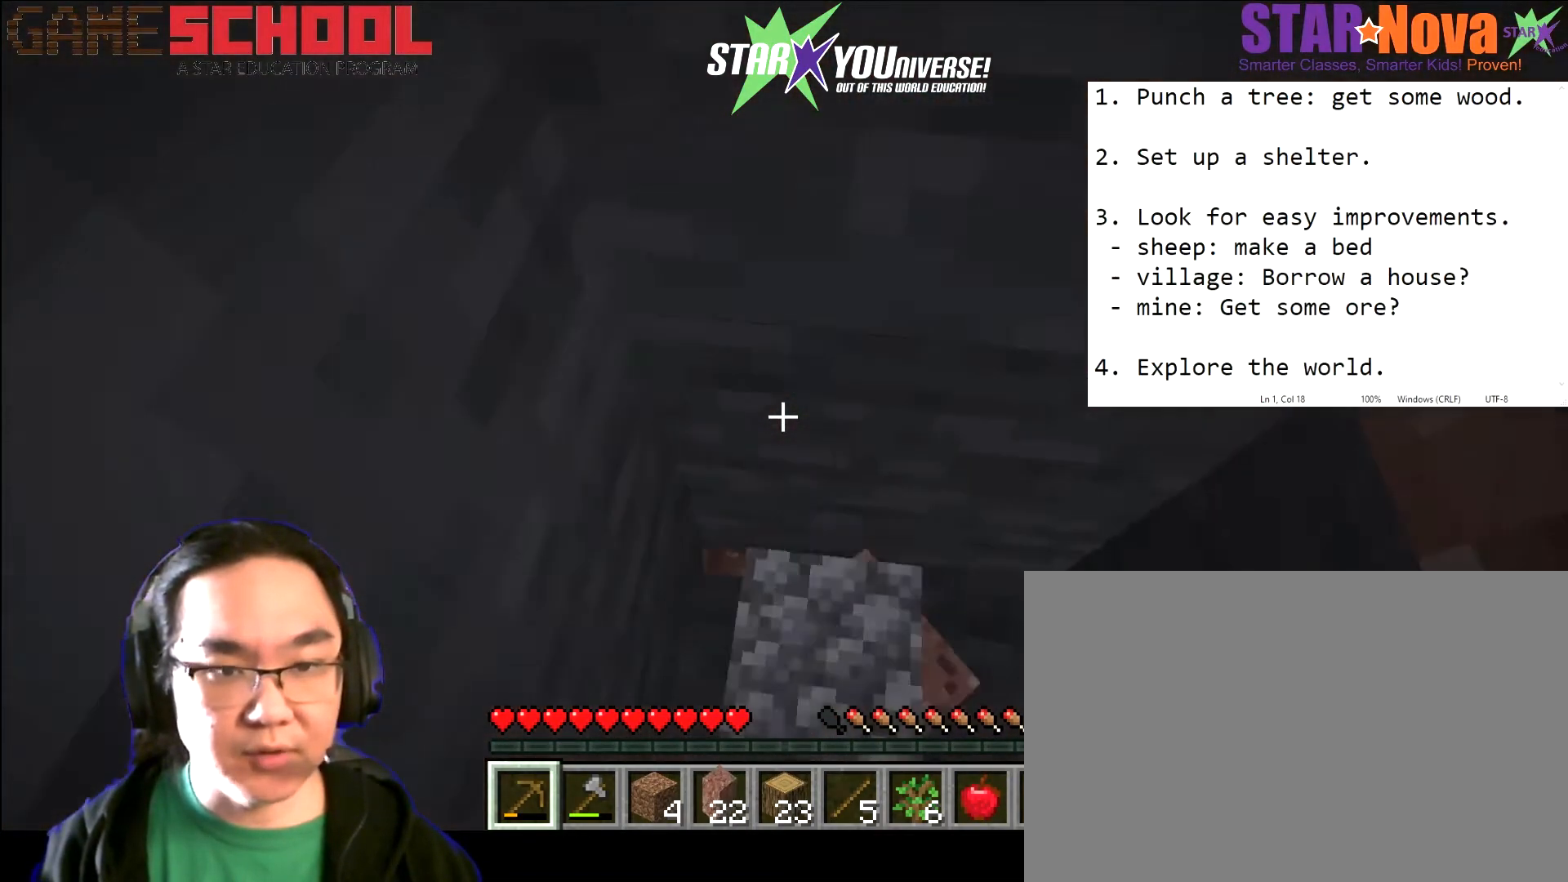
{"keys": ["s"], "mouse": [], "events": [[67, "w", "up"], [167, "s", "down"]]}
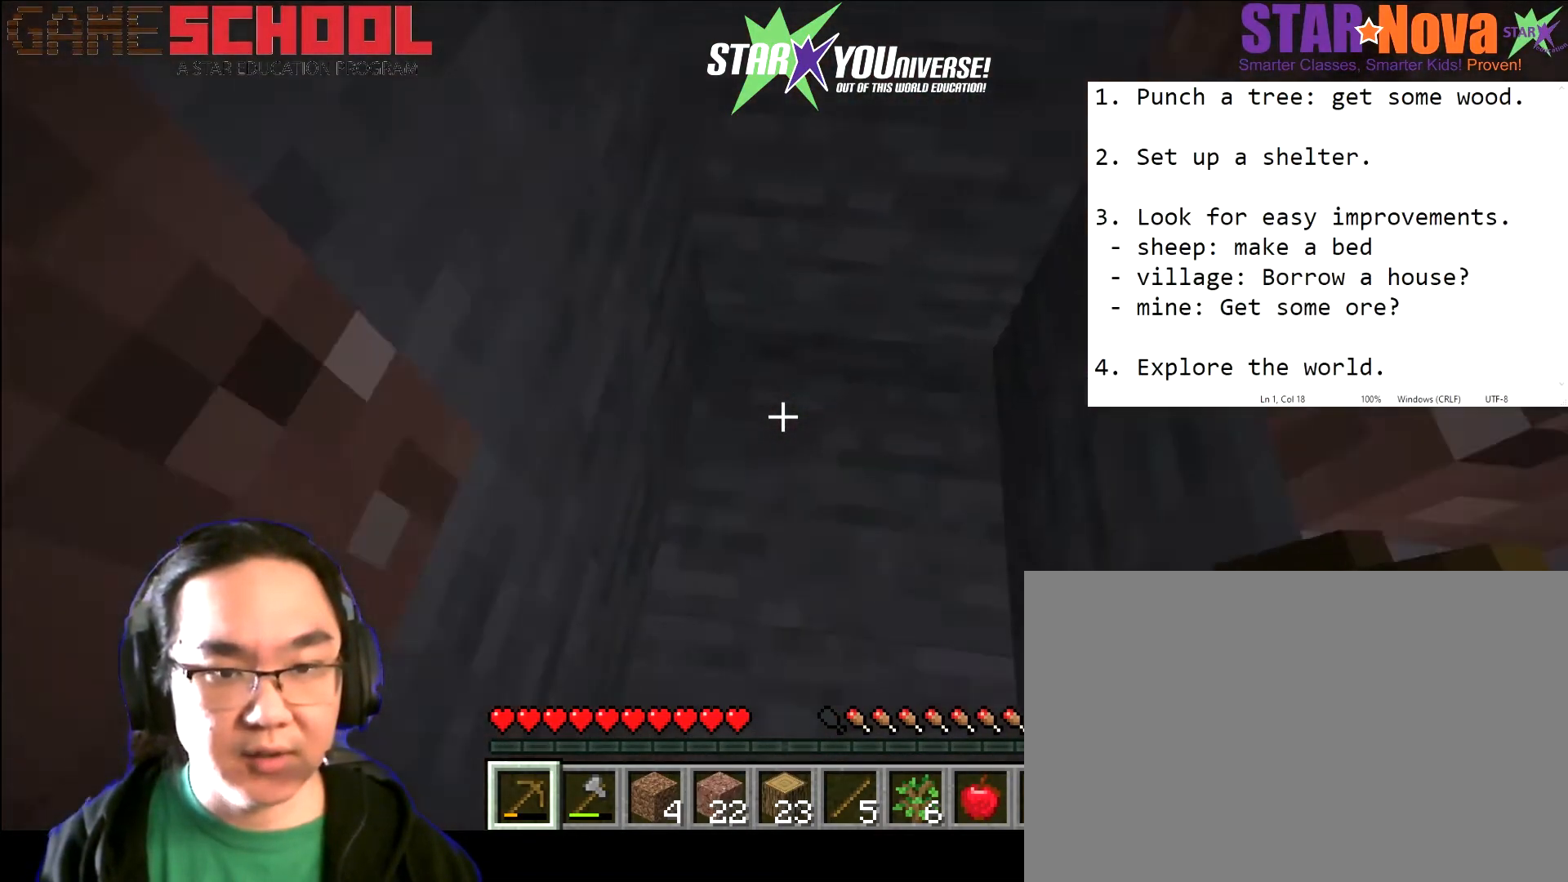
{"keys": ["s", "space"], "mouse": [], "events": [[500, "space", "down"]]}
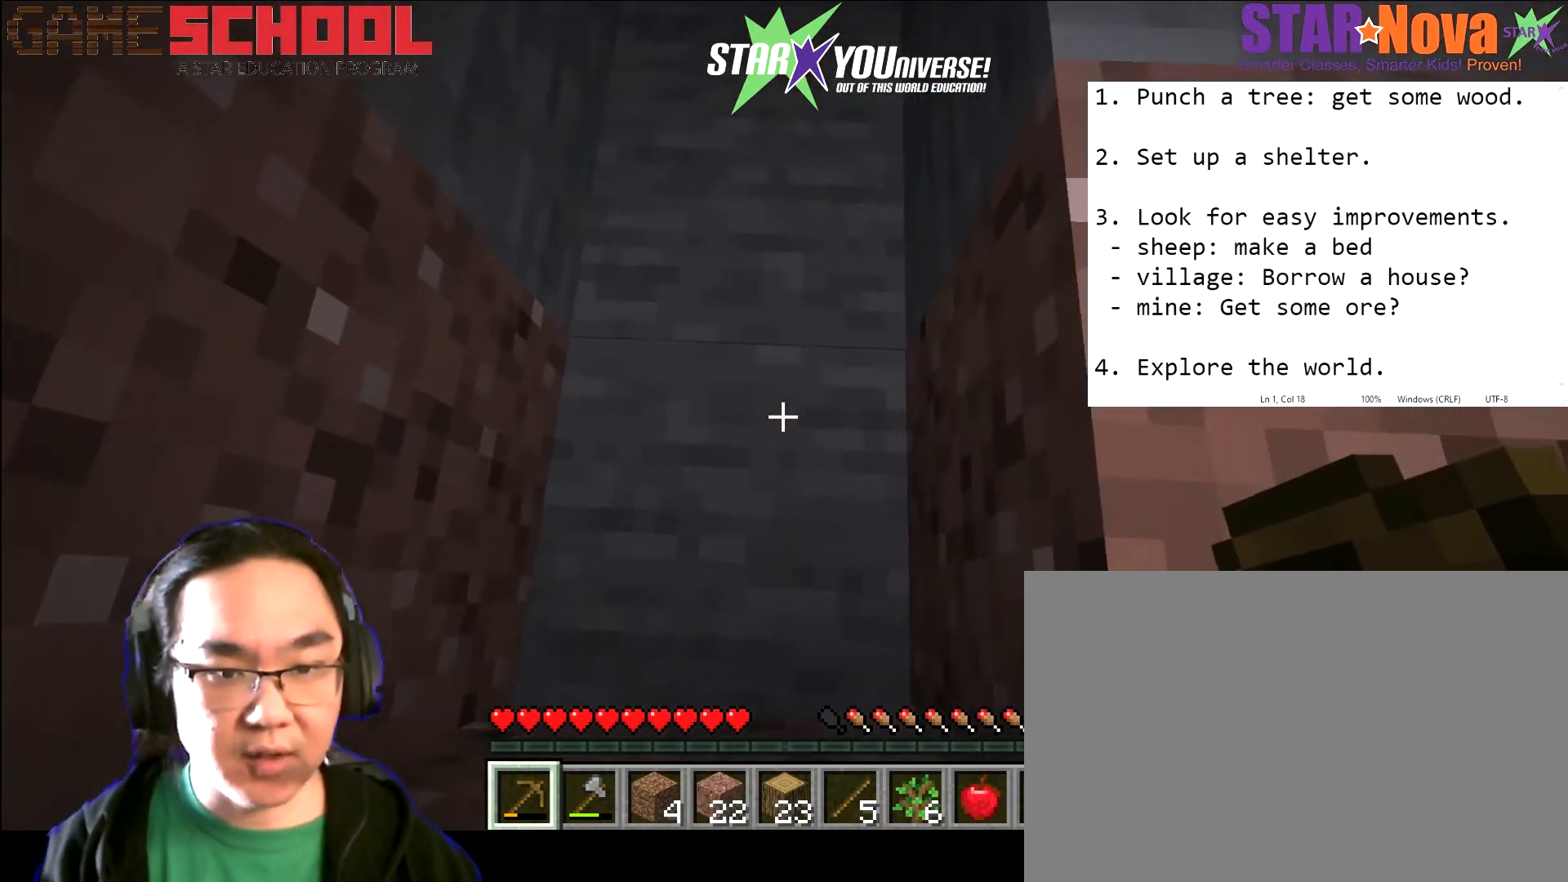
{"keys": [], "mouse": [], "events": [[200, "space", "up"], [267, "a", "down"], [467, "s", "up"], [501, "a", "up"]]}
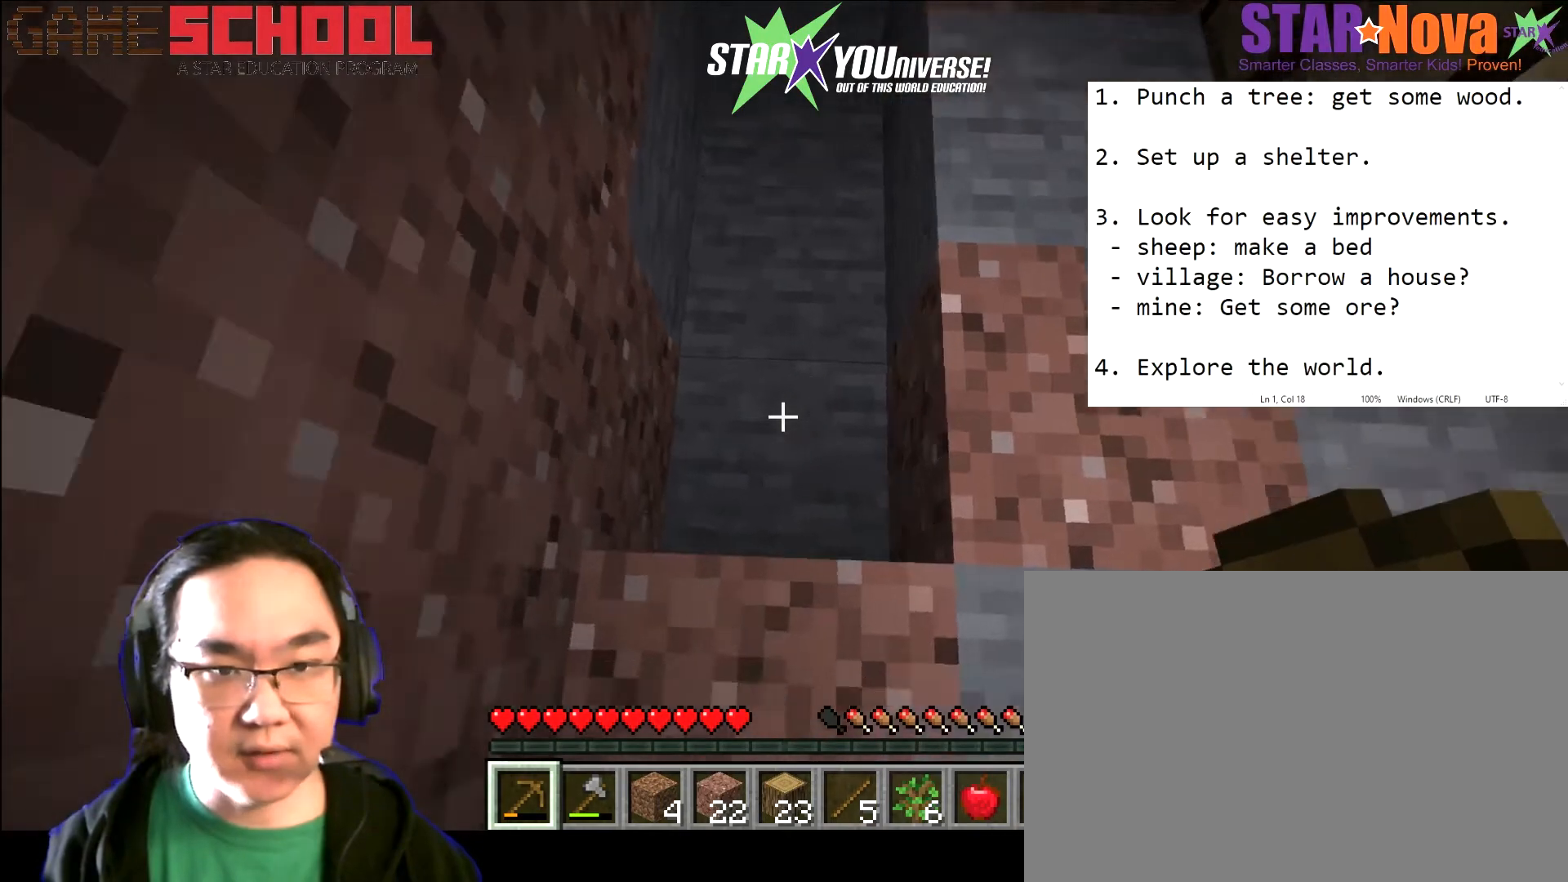
{"keys": [], "mouse": ["left"], "events": [[233, "mouse_left", "down"]]}
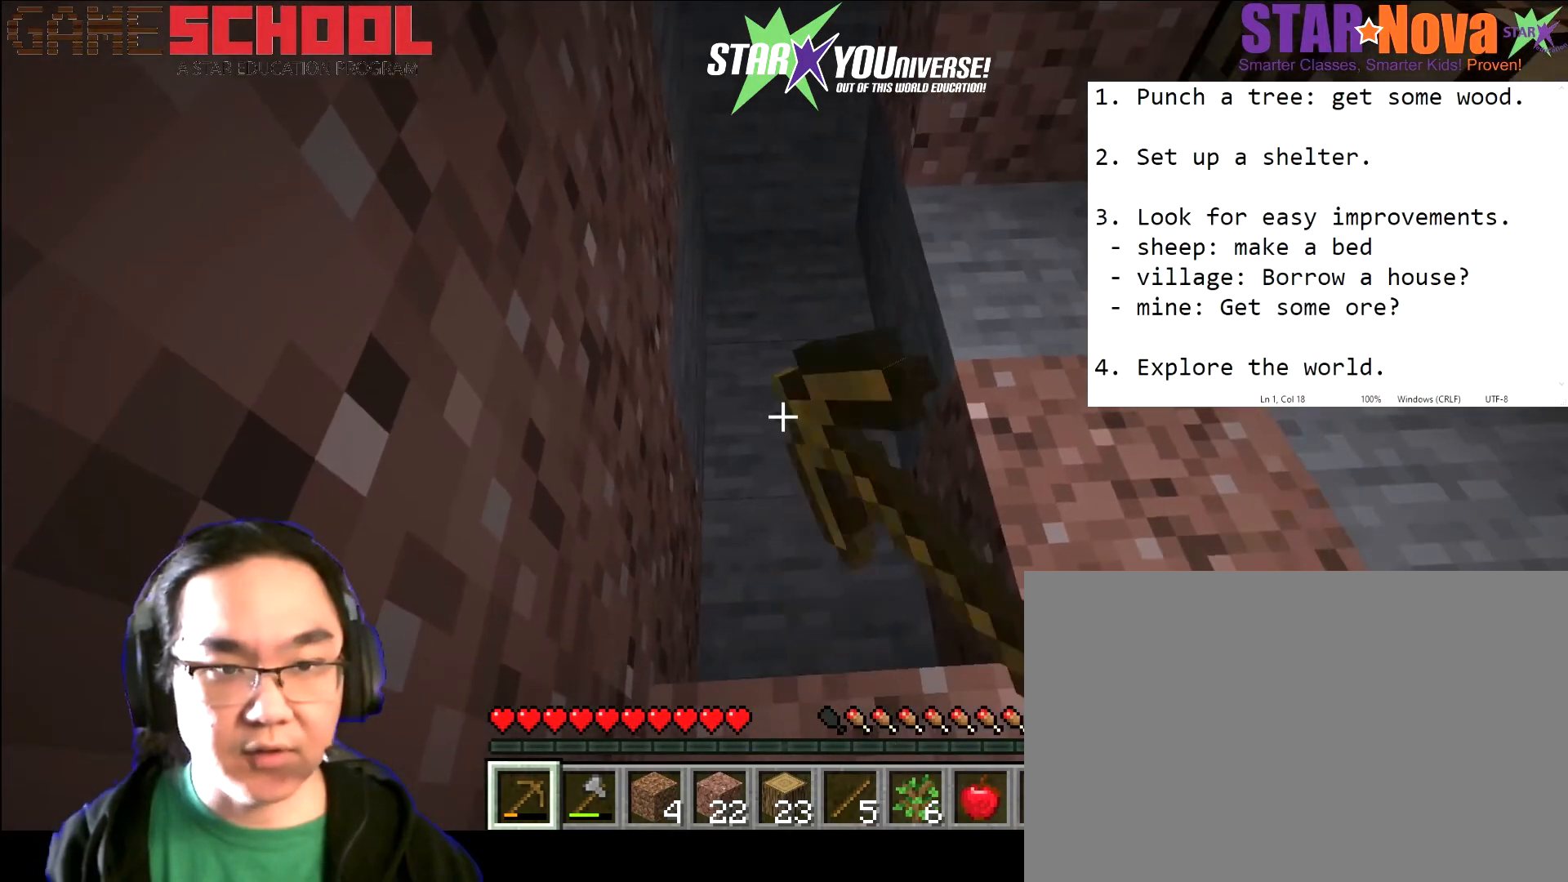
{"keys": [], "mouse": ["left"], "events": []}
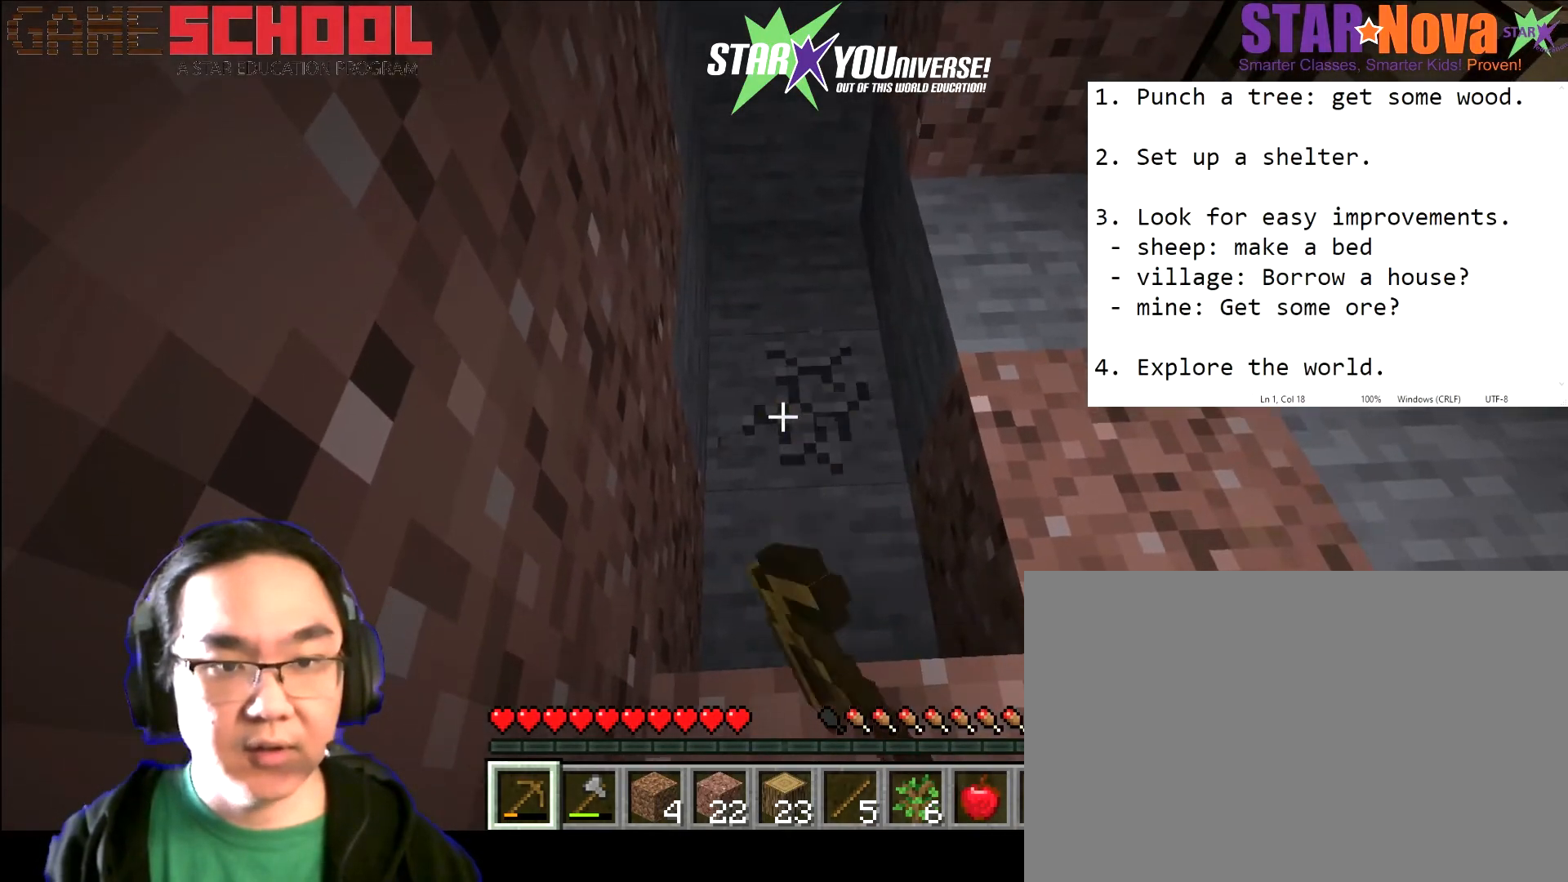
{"keys": [], "mouse": ["left"], "events": []}
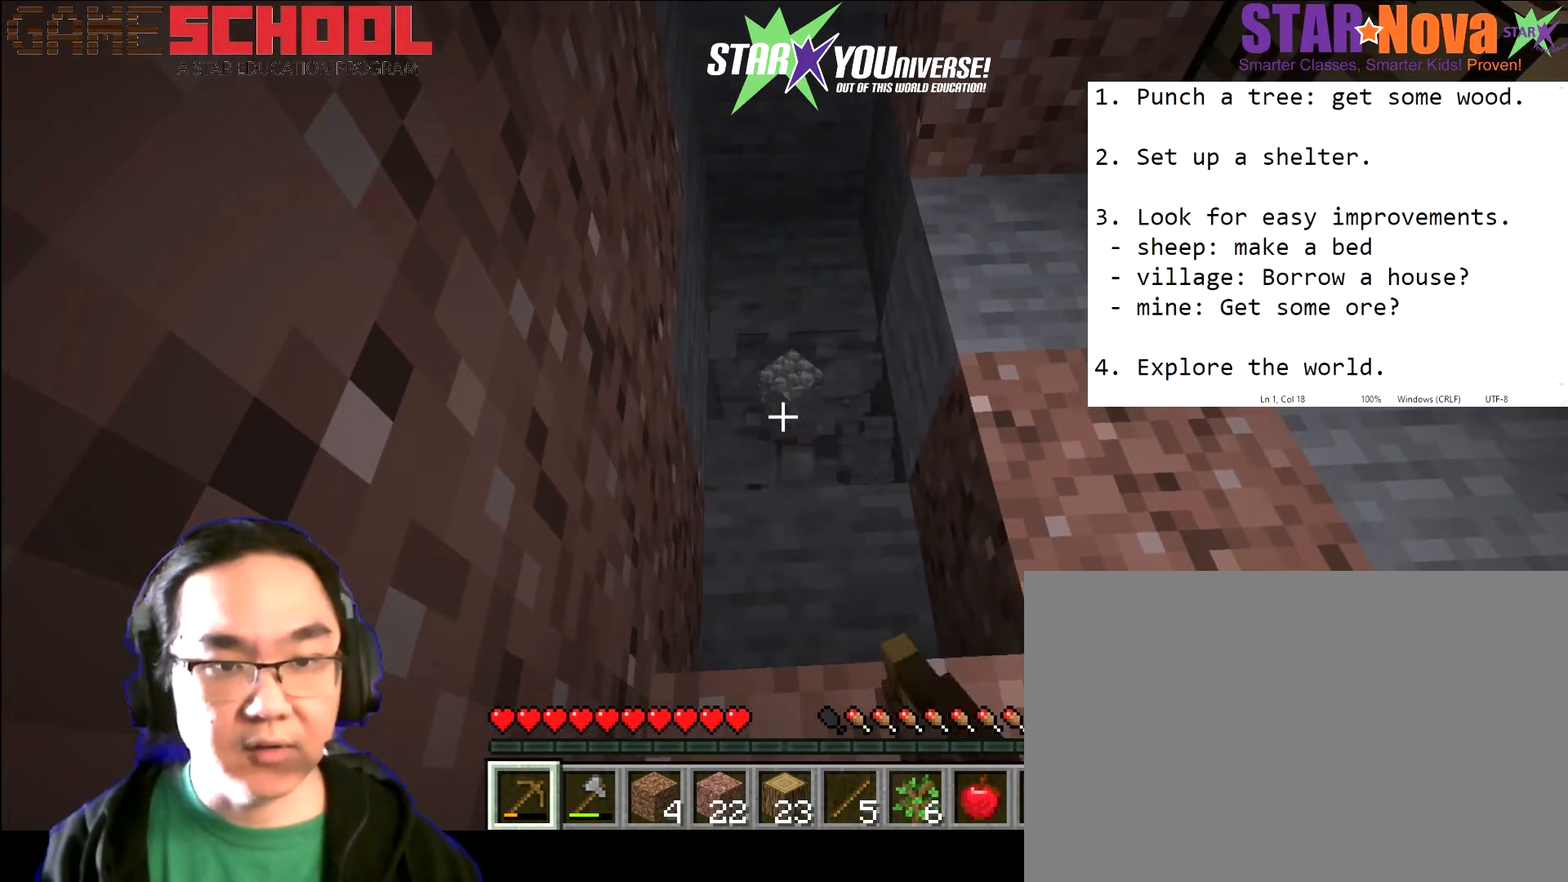
{"keys": [], "mouse": ["left"], "events": []}
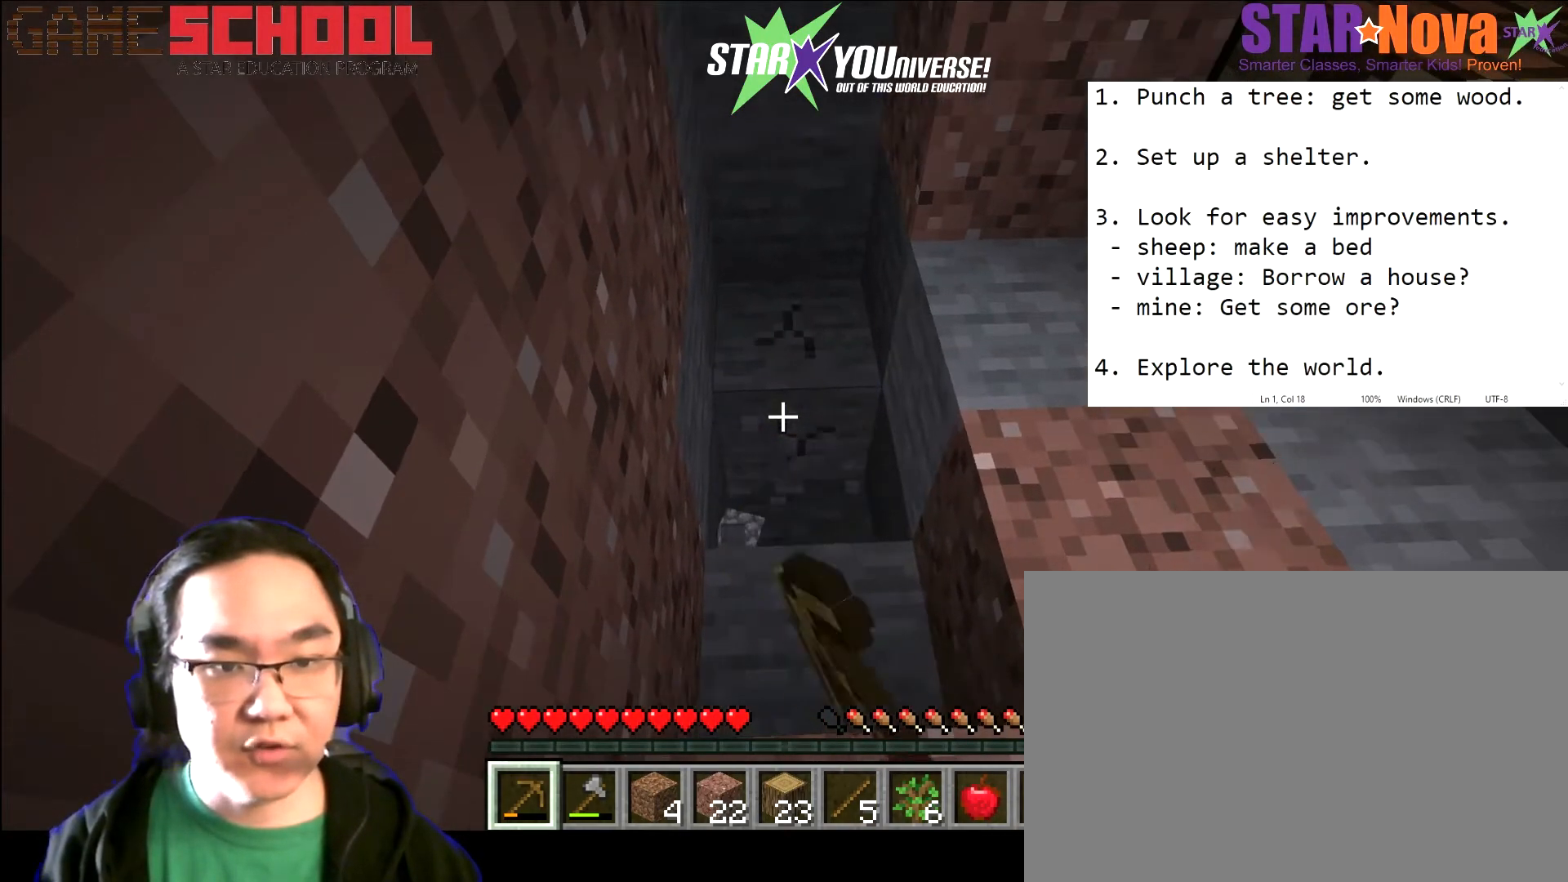
{"keys": [], "mouse": ["left"], "events": []}
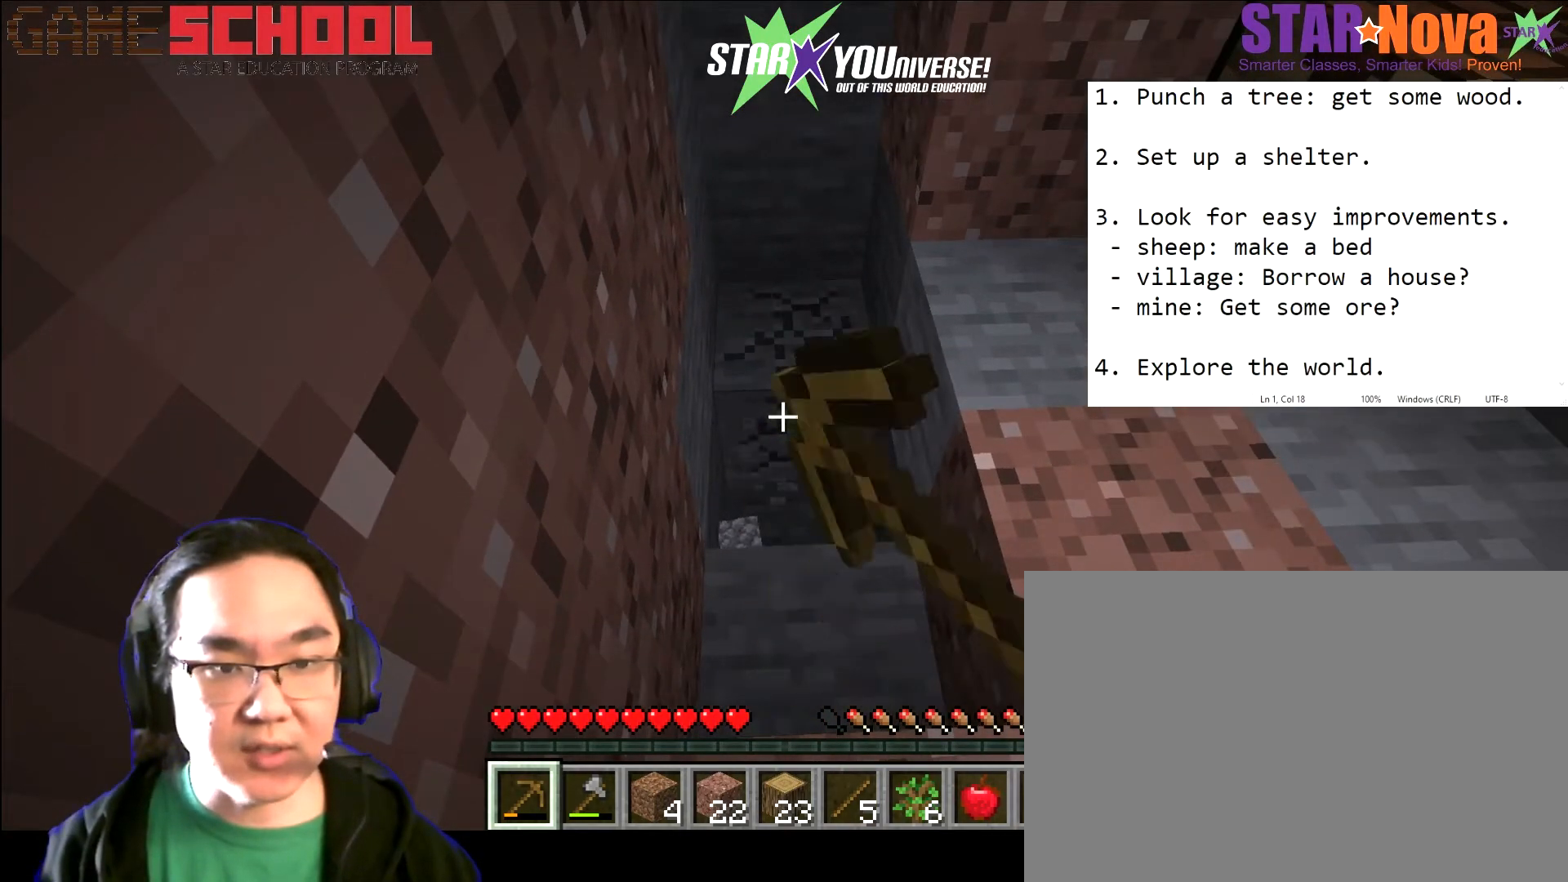
{"keys": [], "mouse": ["left"], "events": []}
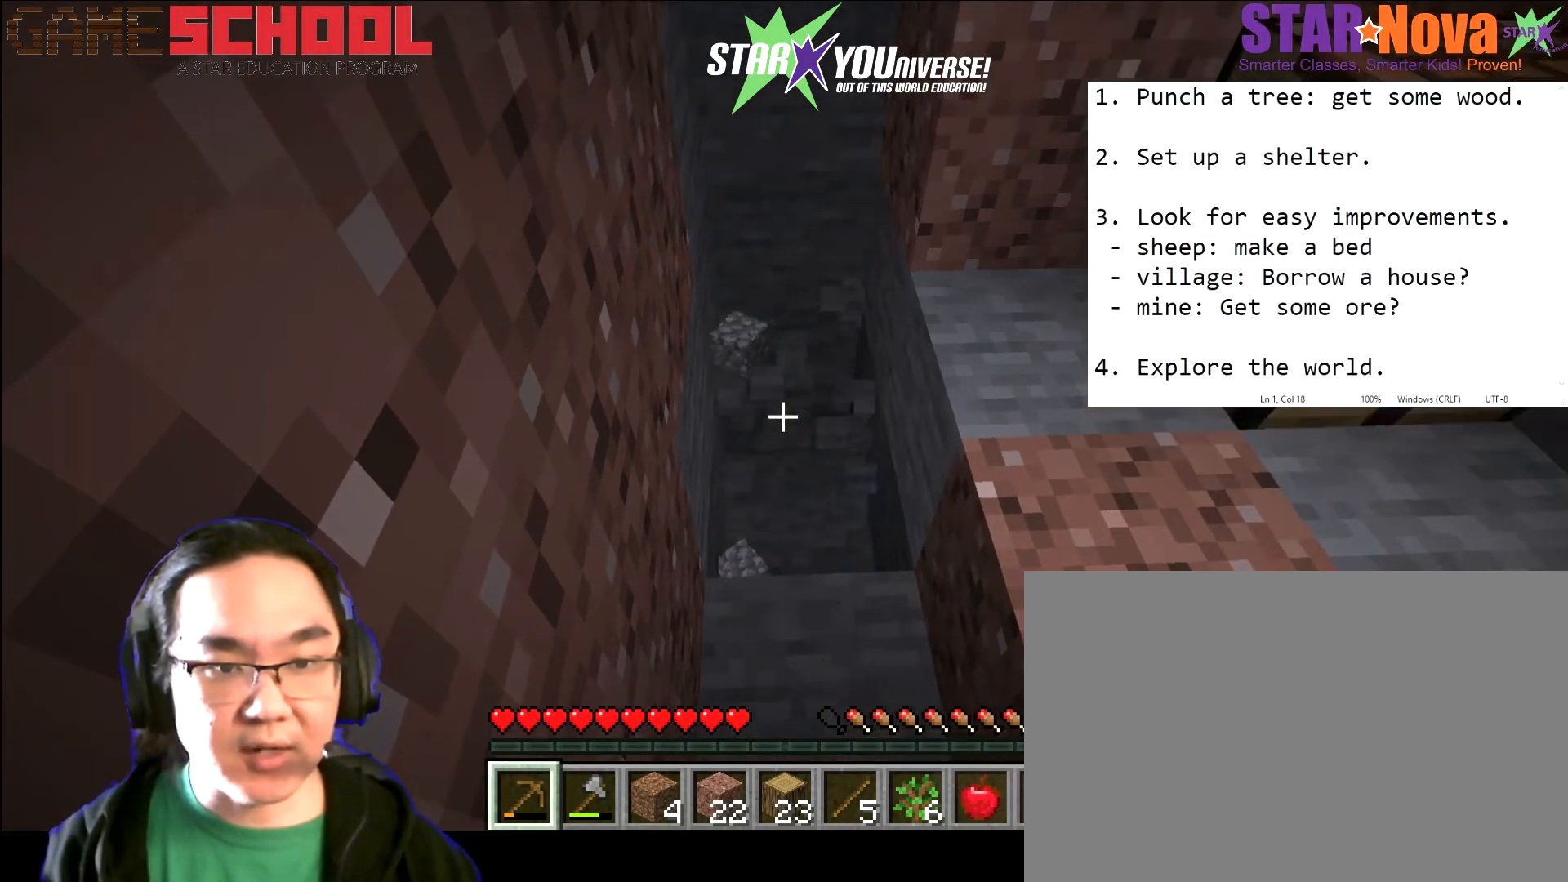
{"keys": [], "mouse": ["left"], "events": []}
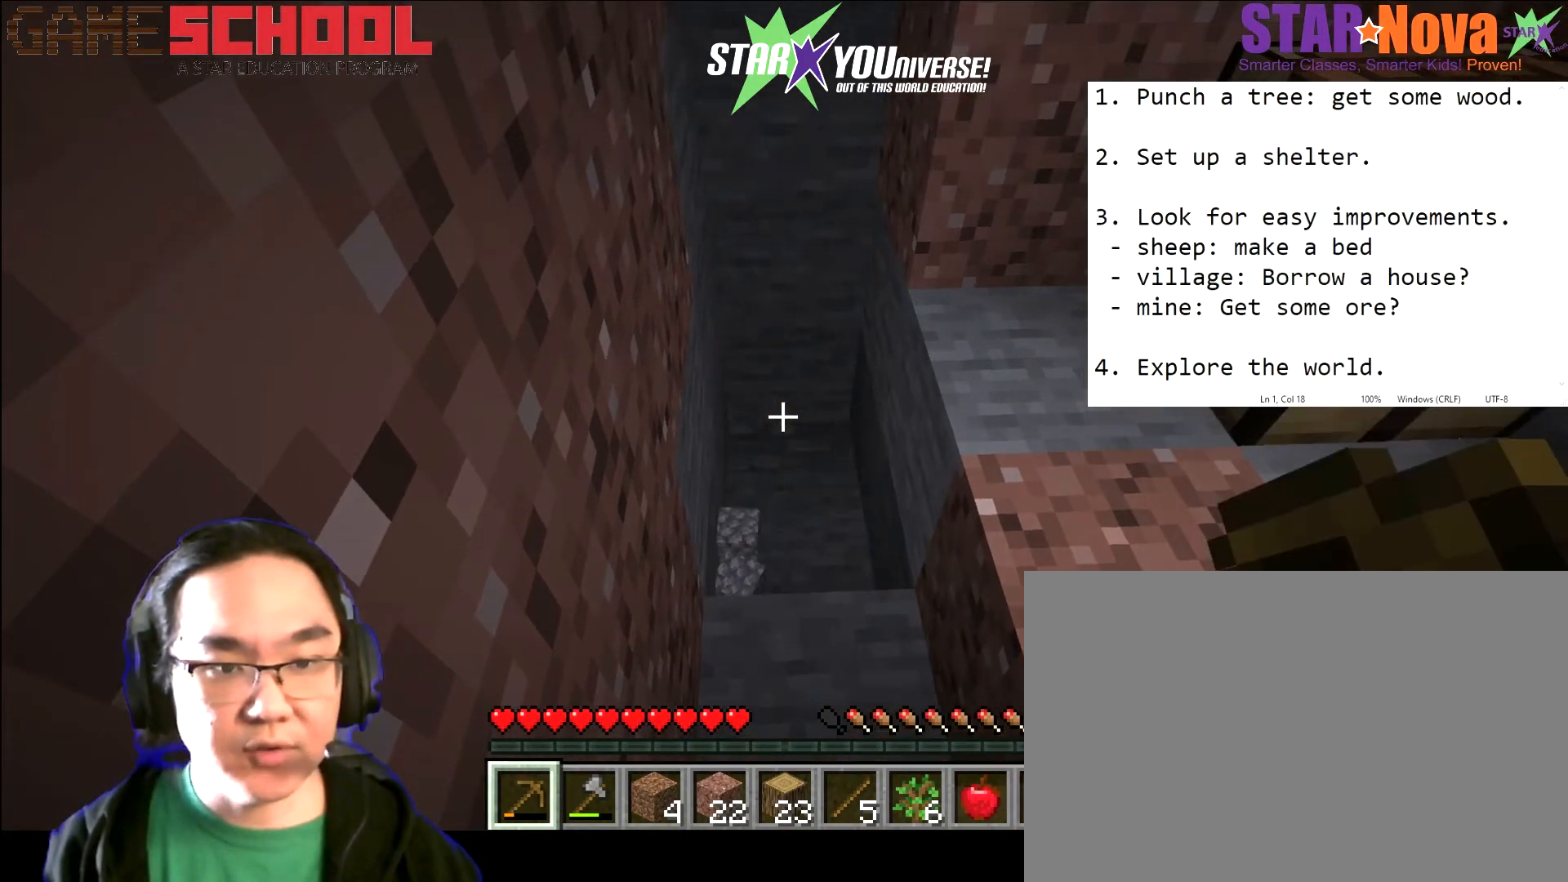
{"keys": [], "mouse": ["left"], "events": [[200, "w", "down"], [501, "w", "up"]]}
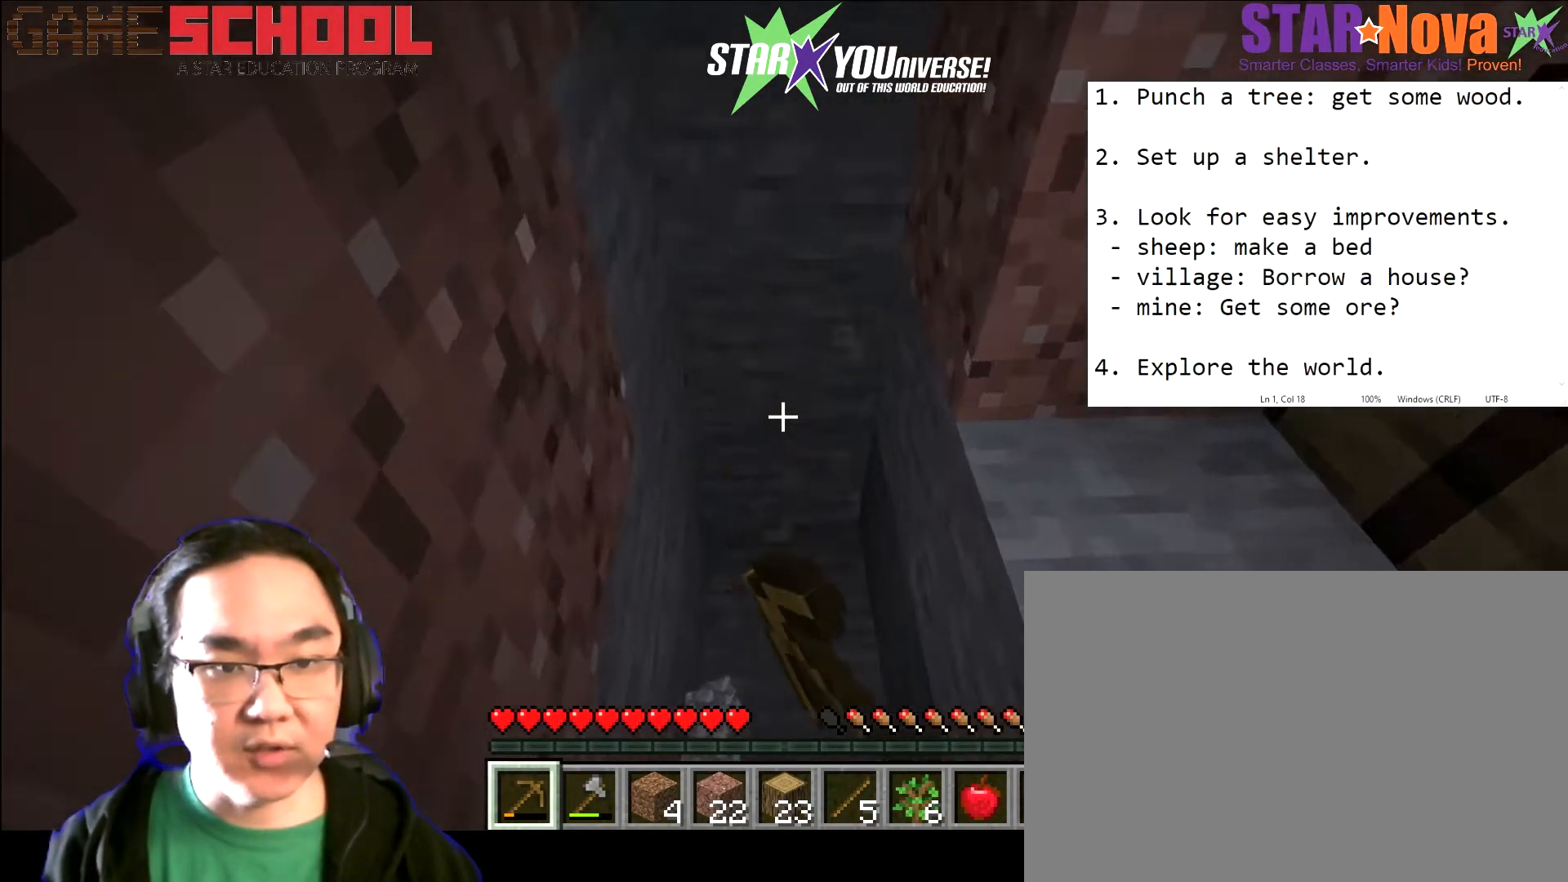
{"keys": [], "mouse": ["left"], "events": []}
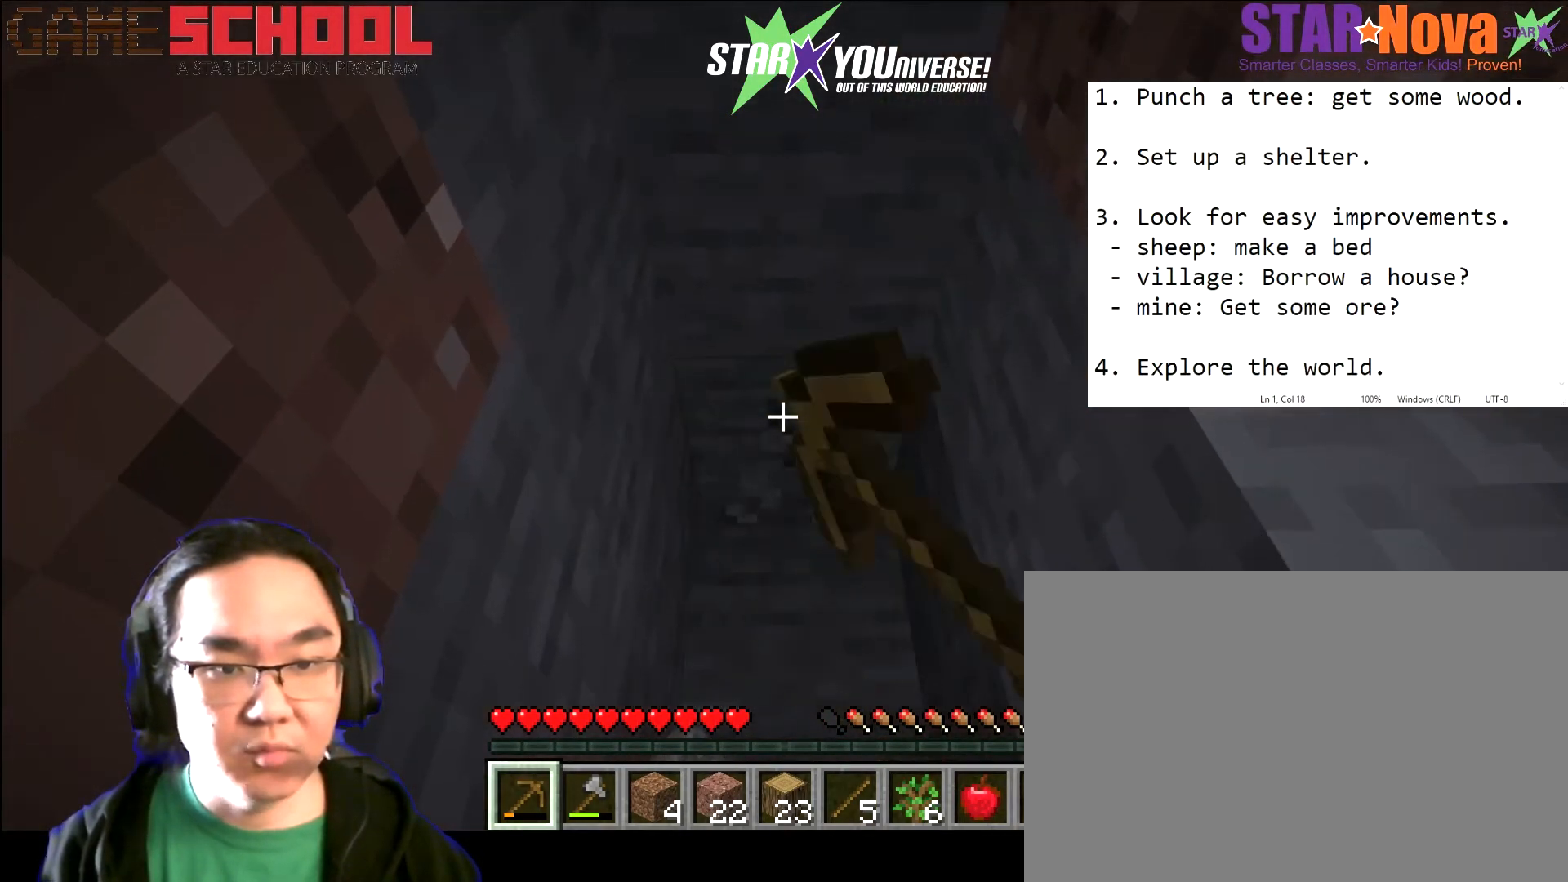
{"keys": [], "mouse": ["left"], "events": []}